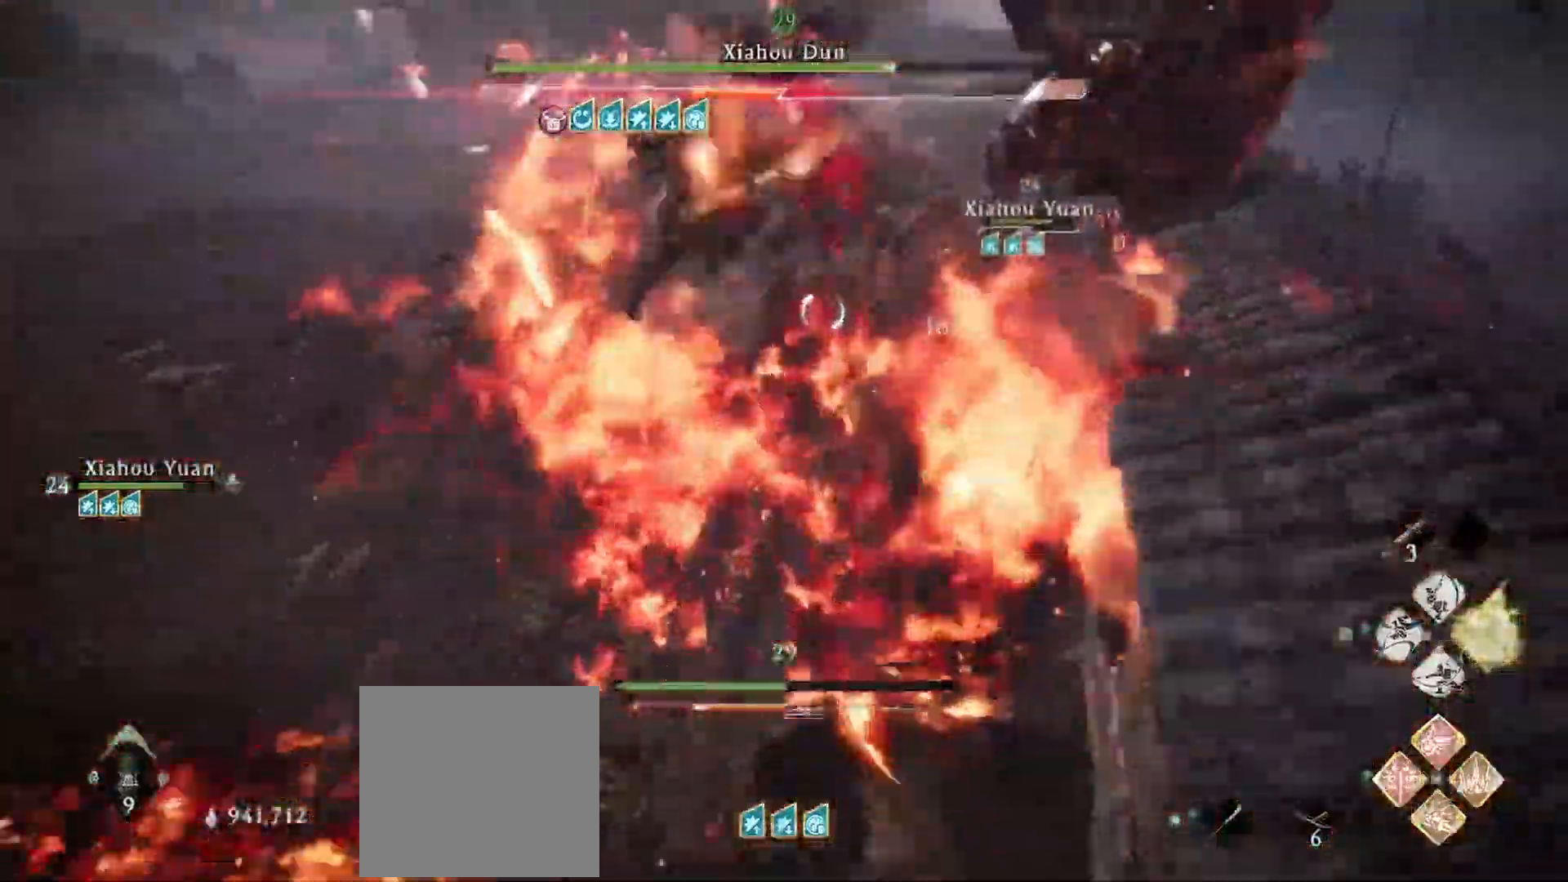
Gameplay with a controller (Xbox layout); each line is a JSON object with the inputs held at the frame after it (dt_ms = milliseconds from this image to that frame). "events" lists button and stick changes between this image and that frame as [ms after this image, input, new state], when the widget could be followed in between.
{"dt_ms": 500, "buttons": ["X"], "left_stick": "up", "right_stick": "center", "events": [[66, "R1", "up"], [166, "R1", "down"], [267, "R1", "up"], [333, "X", "up"], [367, "R1", "down"], [367, "X", "down"], [483, "R1", "up"]]}
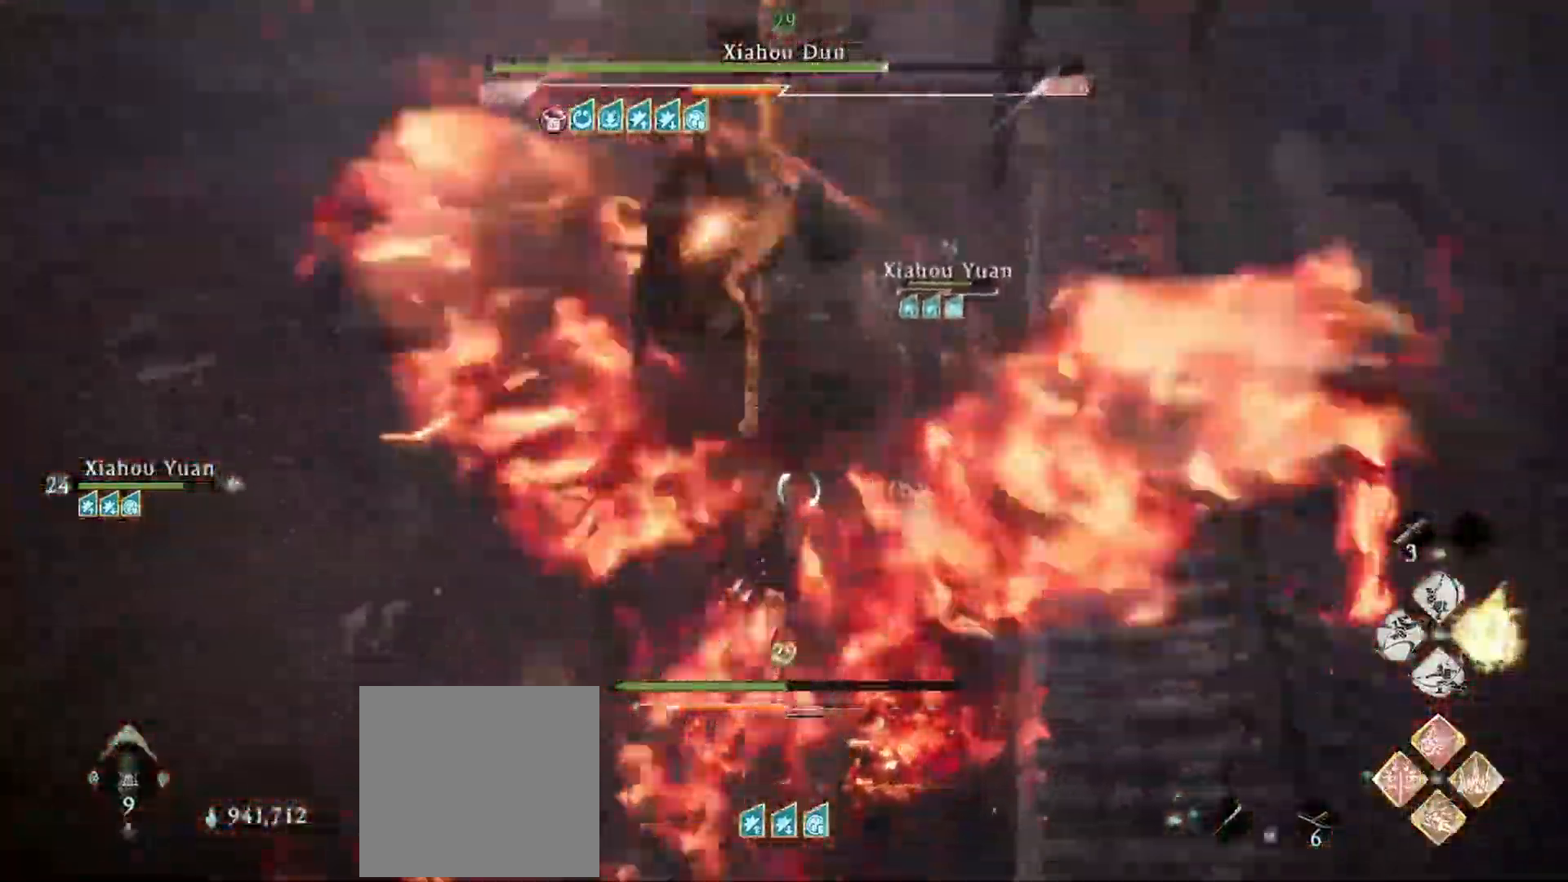
{"dt_ms": 501, "buttons": ["X", "R1"], "left_stick": "up", "right_stick": "center"}
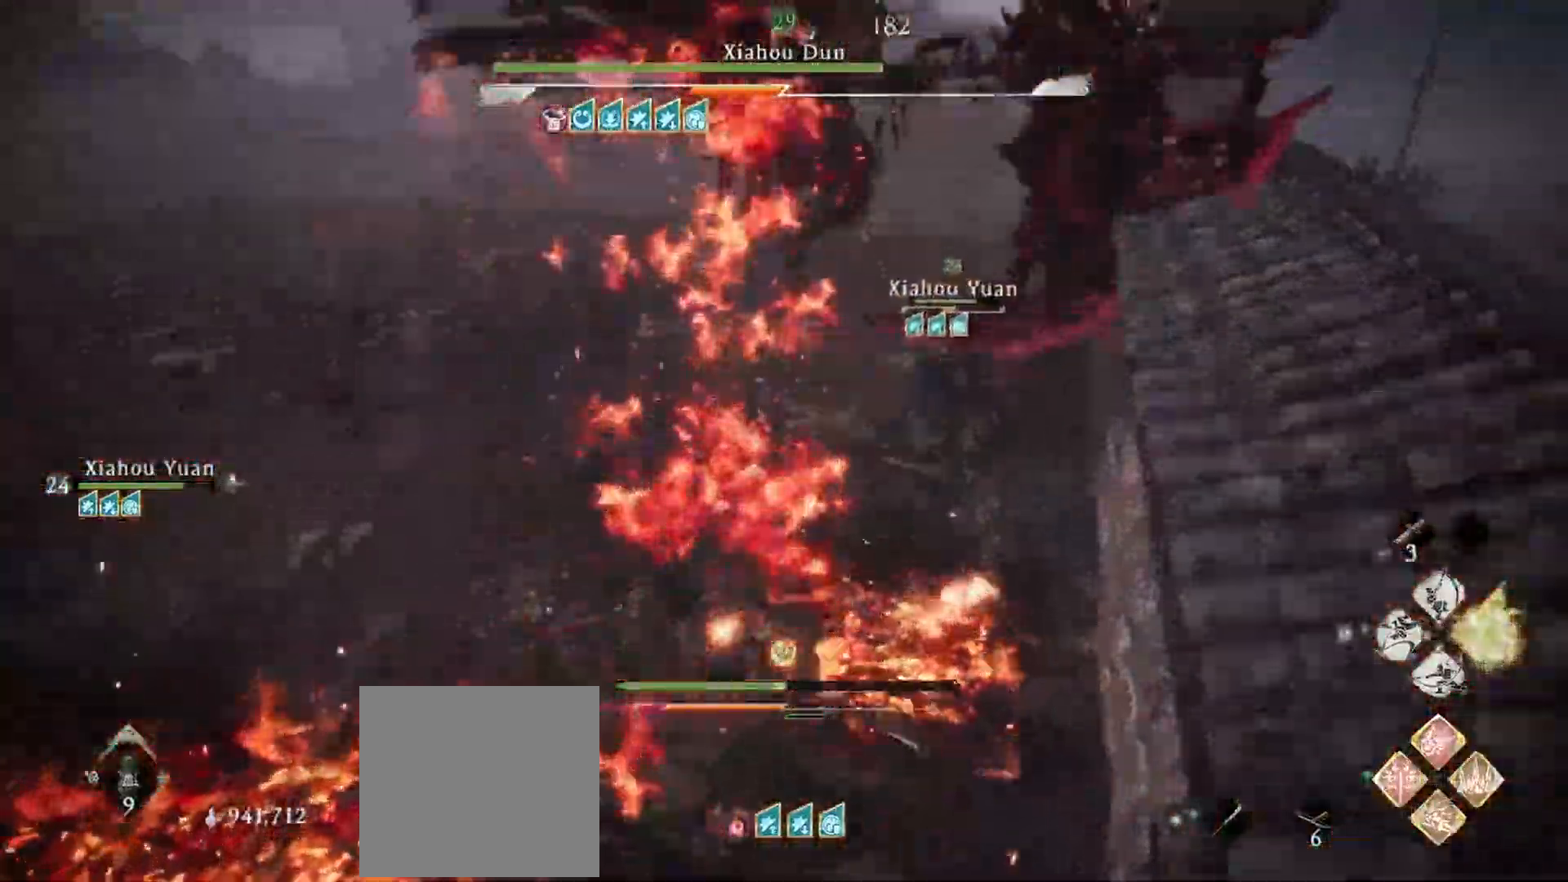
{"dt_ms": 500, "buttons": ["B"], "left_stick": "down", "right_stick": "center", "events": [[83, "R1", "up"], [100, "X", "up"], [100, "left_stick", "up-right"], [283, "left_stick", "down-right"], [417, "left_stick", "down"], [483, "B", "down"]]}
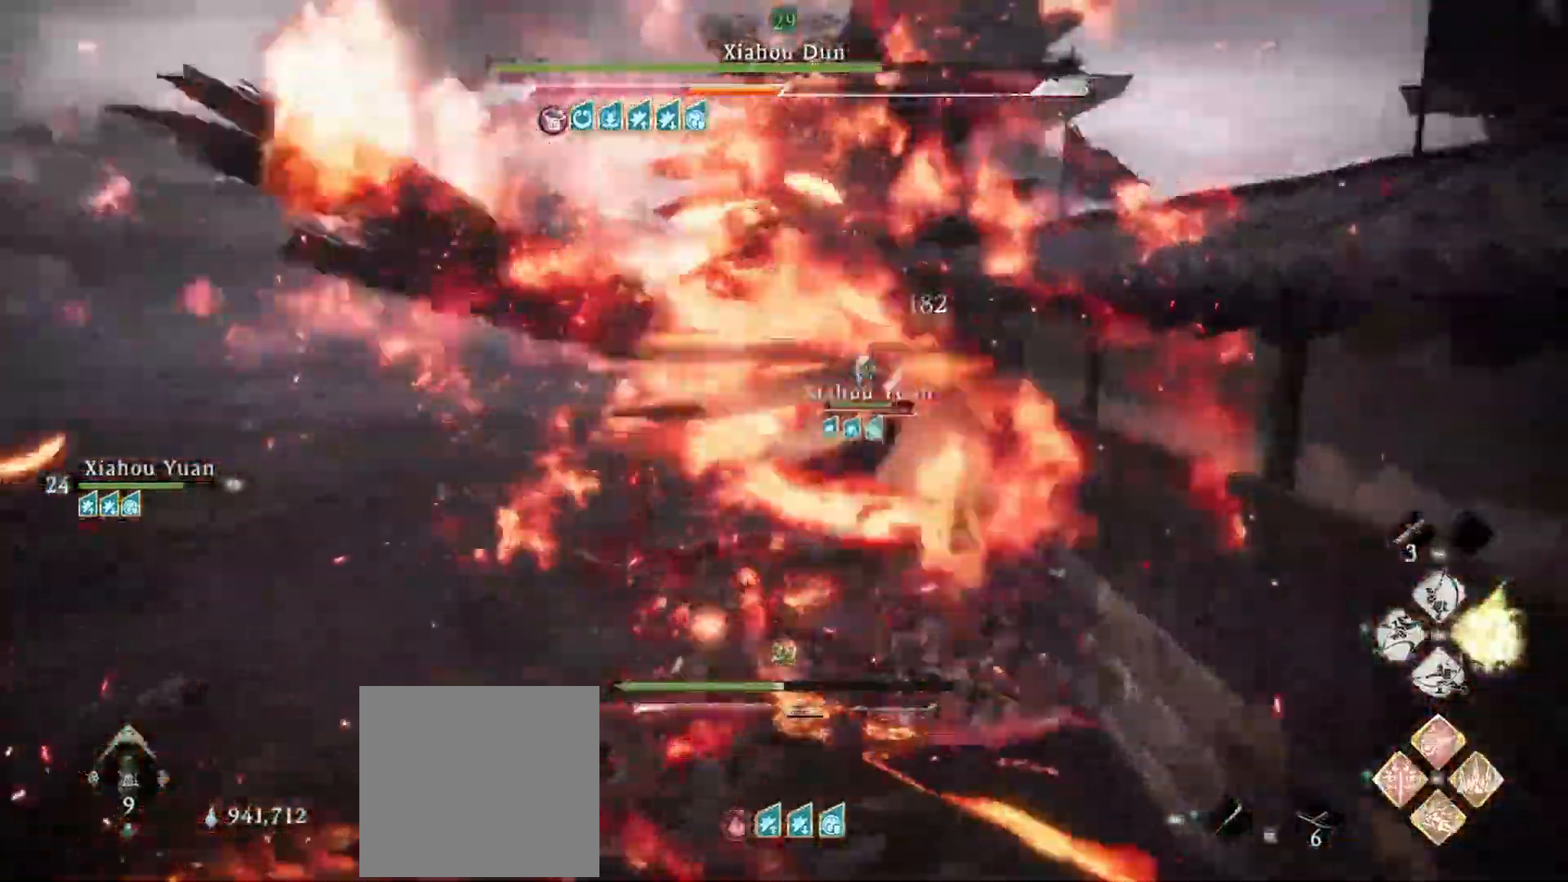
{"dt_ms": 501, "buttons": ["B", "L3"], "left_stick": "left", "right_stick": "center", "events": [[33, "left_stick", "down-left"], [200, "L3", "down"], [200, "left_stick", "left"], [234, "B", "up"], [300, "B", "down"], [401, "B", "up"], [467, "B", "down"]]}
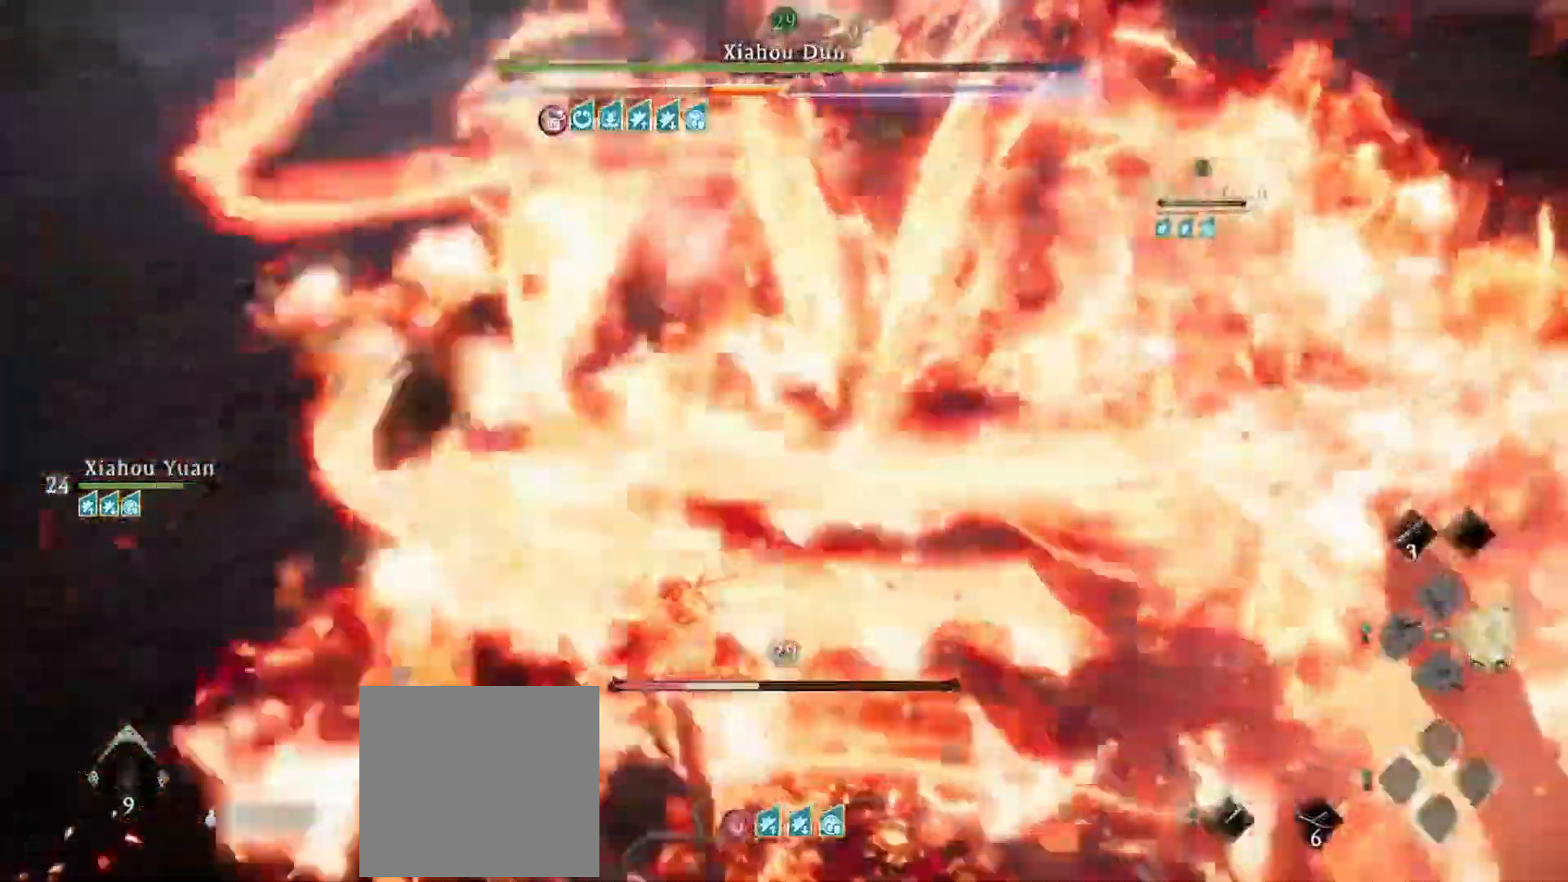
{"dt_ms": 500, "buttons": ["B", "L3"], "left_stick": "left", "right_stick": "center", "events": [[83, "B", "up"], [133, "B", "down"], [367, "B", "up"], [417, "B", "down"]]}
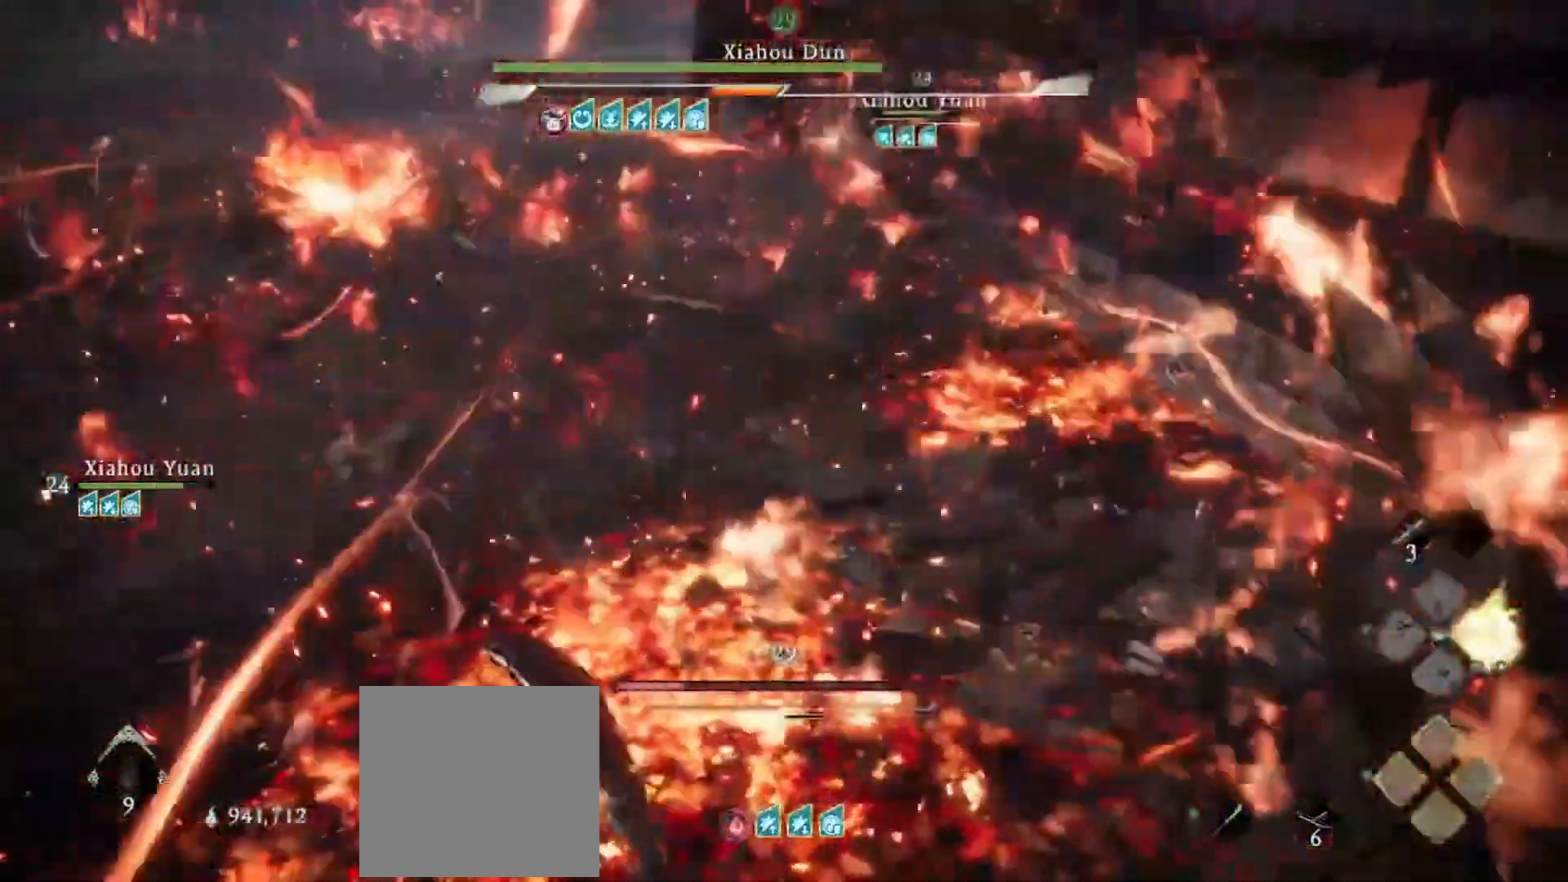
{"dt_ms": 501, "buttons": ["L3"], "left_stick": "left", "right_stick": "center", "events": [[50, "B", "up"], [134, "B", "down"], [184, "B", "up"]]}
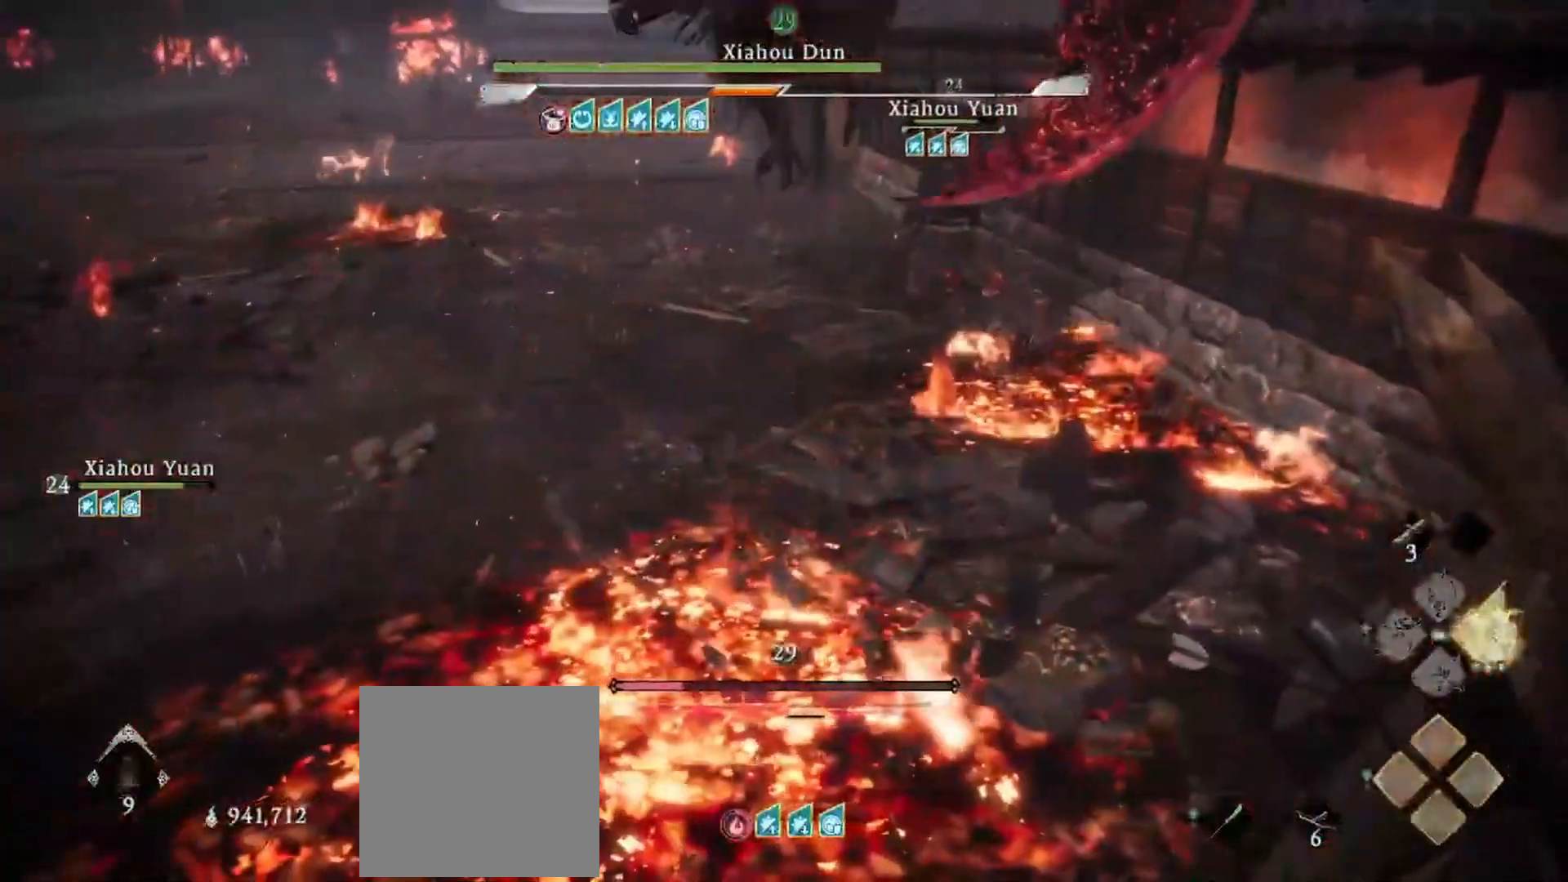
{"dt_ms": 500, "buttons": ["B", "L3"], "left_stick": "left", "right_stick": "center", "events": [[250, "B", "down"], [350, "B", "up"], [433, "B", "down"]]}
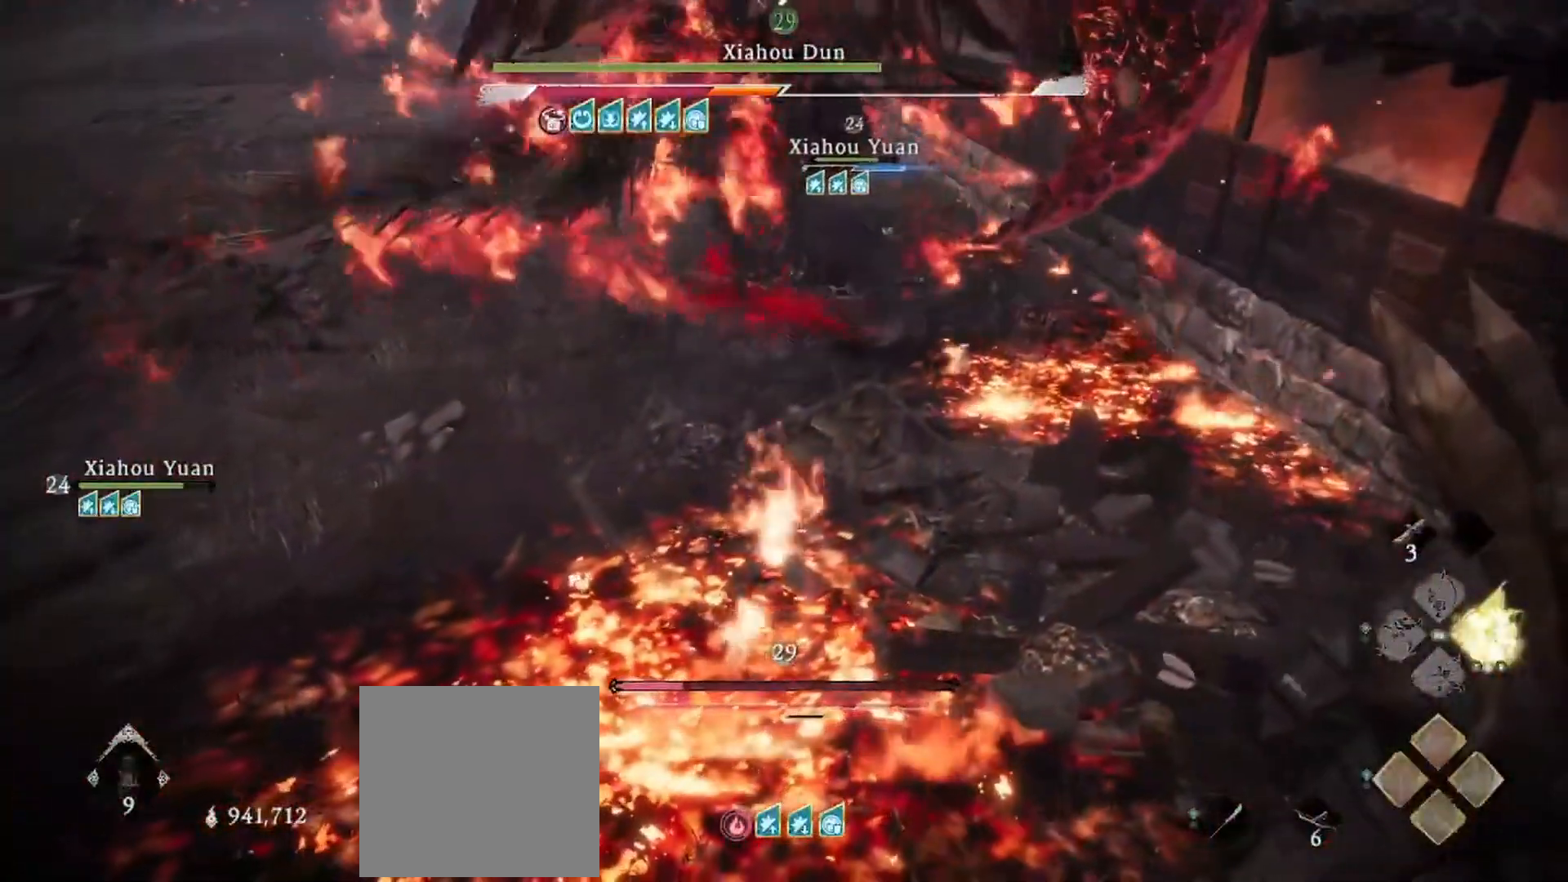
{"dt_ms": 501, "buttons": ["B", "L3"], "left_stick": "up-left", "right_stick": "center", "events": [[33, "B", "up"], [150, "B", "down"], [217, "B", "up"], [217, "left_stick", "up-left"], [484, "B", "down"]]}
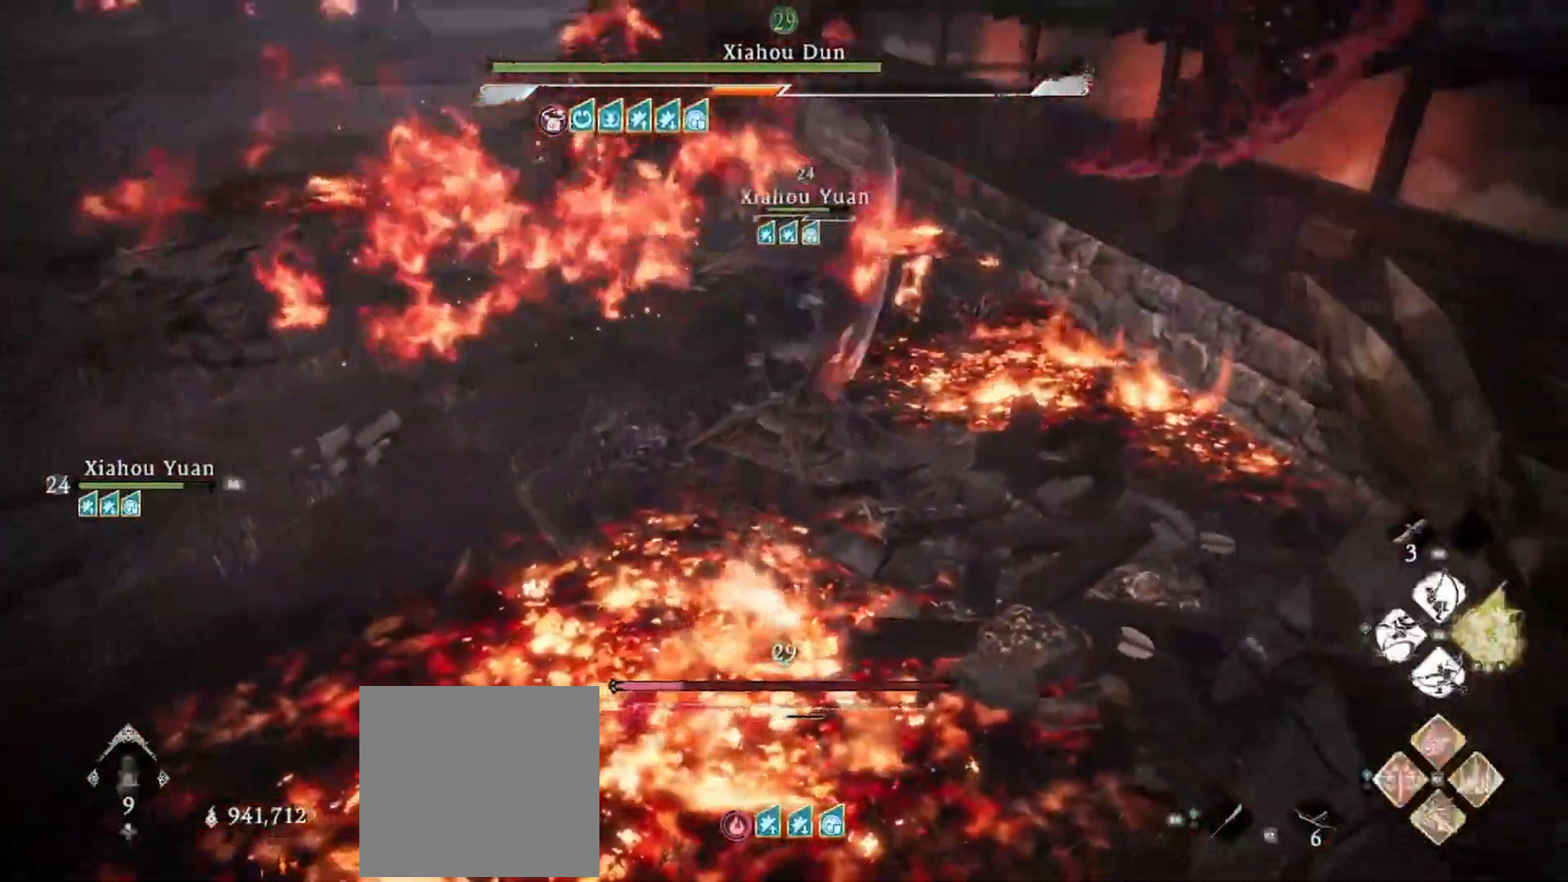
{"dt_ms": 500, "buttons": ["L3"], "left_stick": "left", "right_stick": "center", "events": [[150, "B", "up"], [233, "B", "down"], [283, "B", "up"], [350, "B", "down"], [400, "left_stick", "left"], [467, "B", "up"]]}
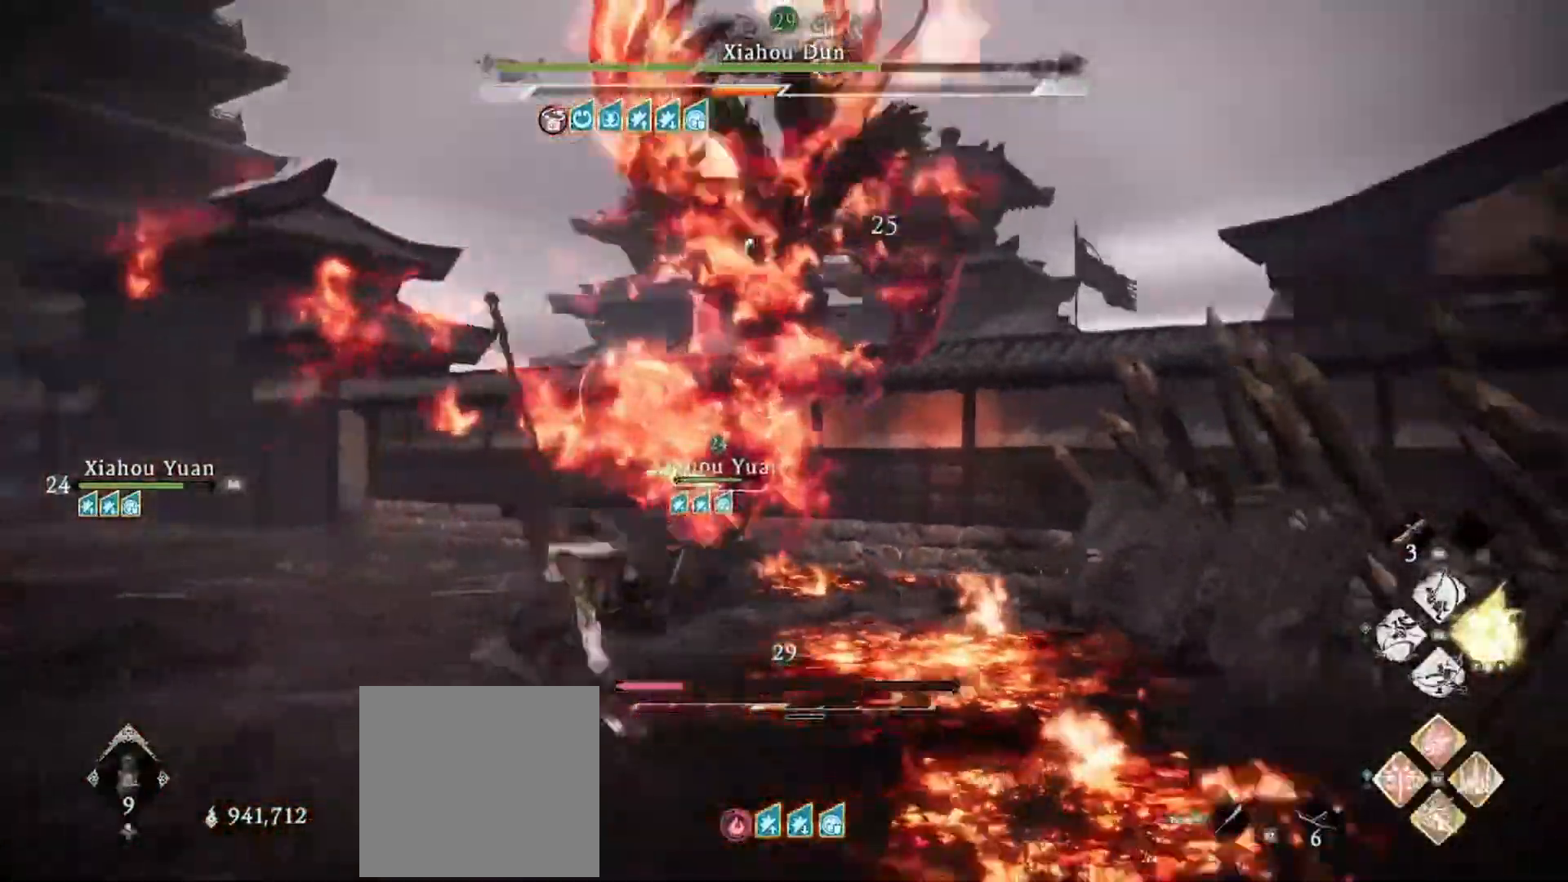
{"dt_ms": 501, "buttons": ["B", "L3"], "left_stick": "down-left", "right_stick": "center", "events": [[34, "B", "down"], [34, "left_stick", "down-left"], [150, "B", "up"], [217, "B", "down"], [350, "B", "up"], [417, "B", "down"]]}
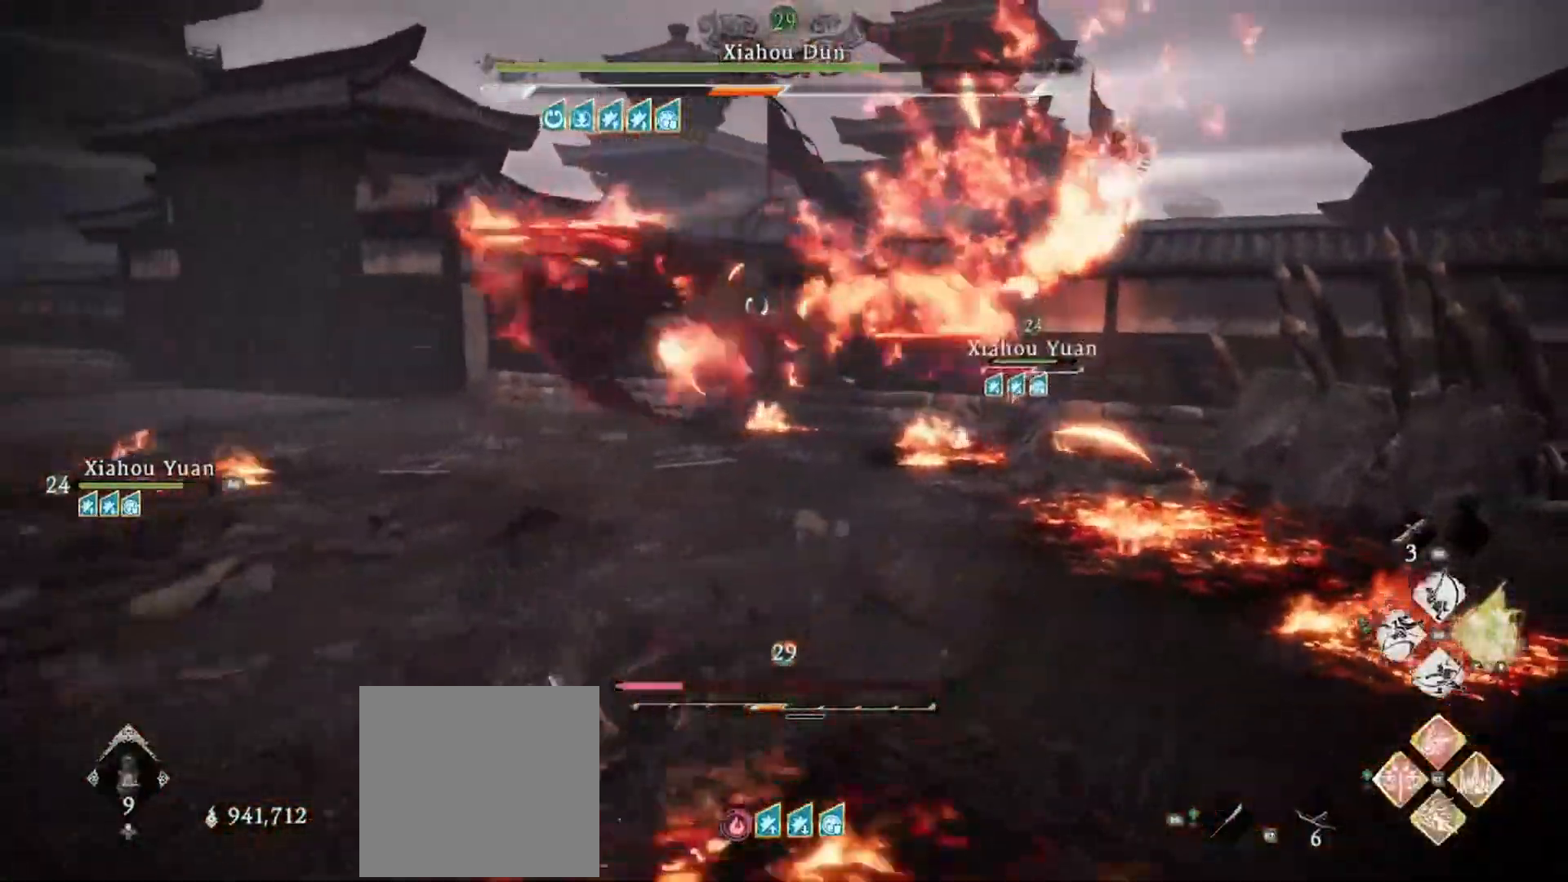
{"dt_ms": 500, "buttons": ["L3"], "left_stick": "down-left", "right_stick": "center", "events": [[33, "B", "up"], [116, "B", "down"], [217, "B", "up"]]}
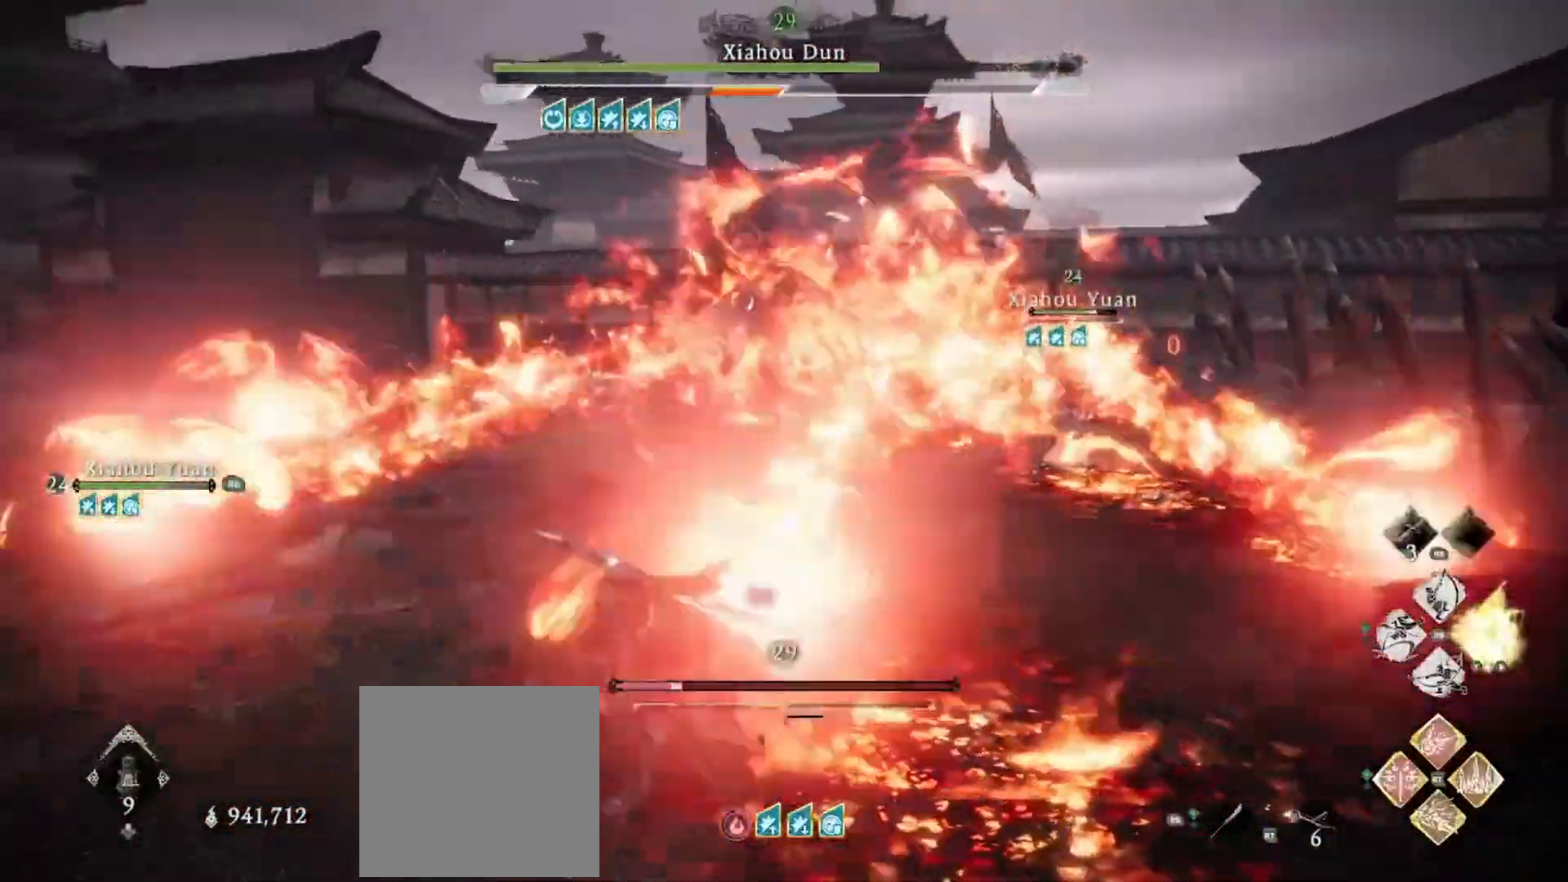
{"dt_ms": 501, "buttons": [], "left_stick": "down-left", "right_stick": "center", "events": [[84, "B", "down"], [250, "B", "up"], [334, "B", "down"], [384, "L3", "up"], [451, "B", "up"]]}
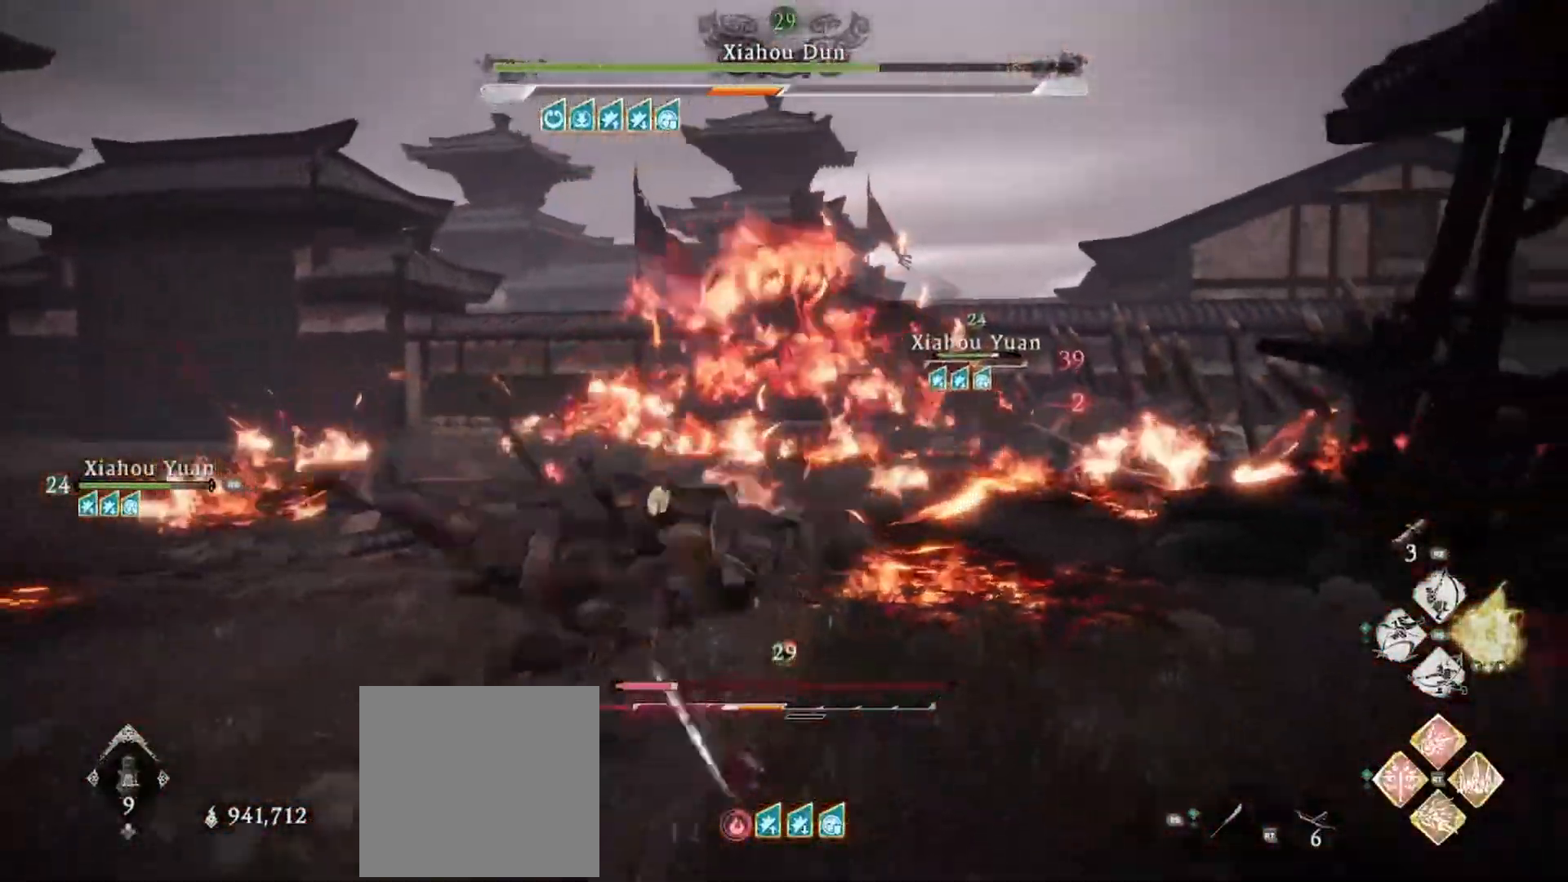
{"dt_ms": 500, "buttons": [], "left_stick": "down-left", "right_stick": "center", "events": []}
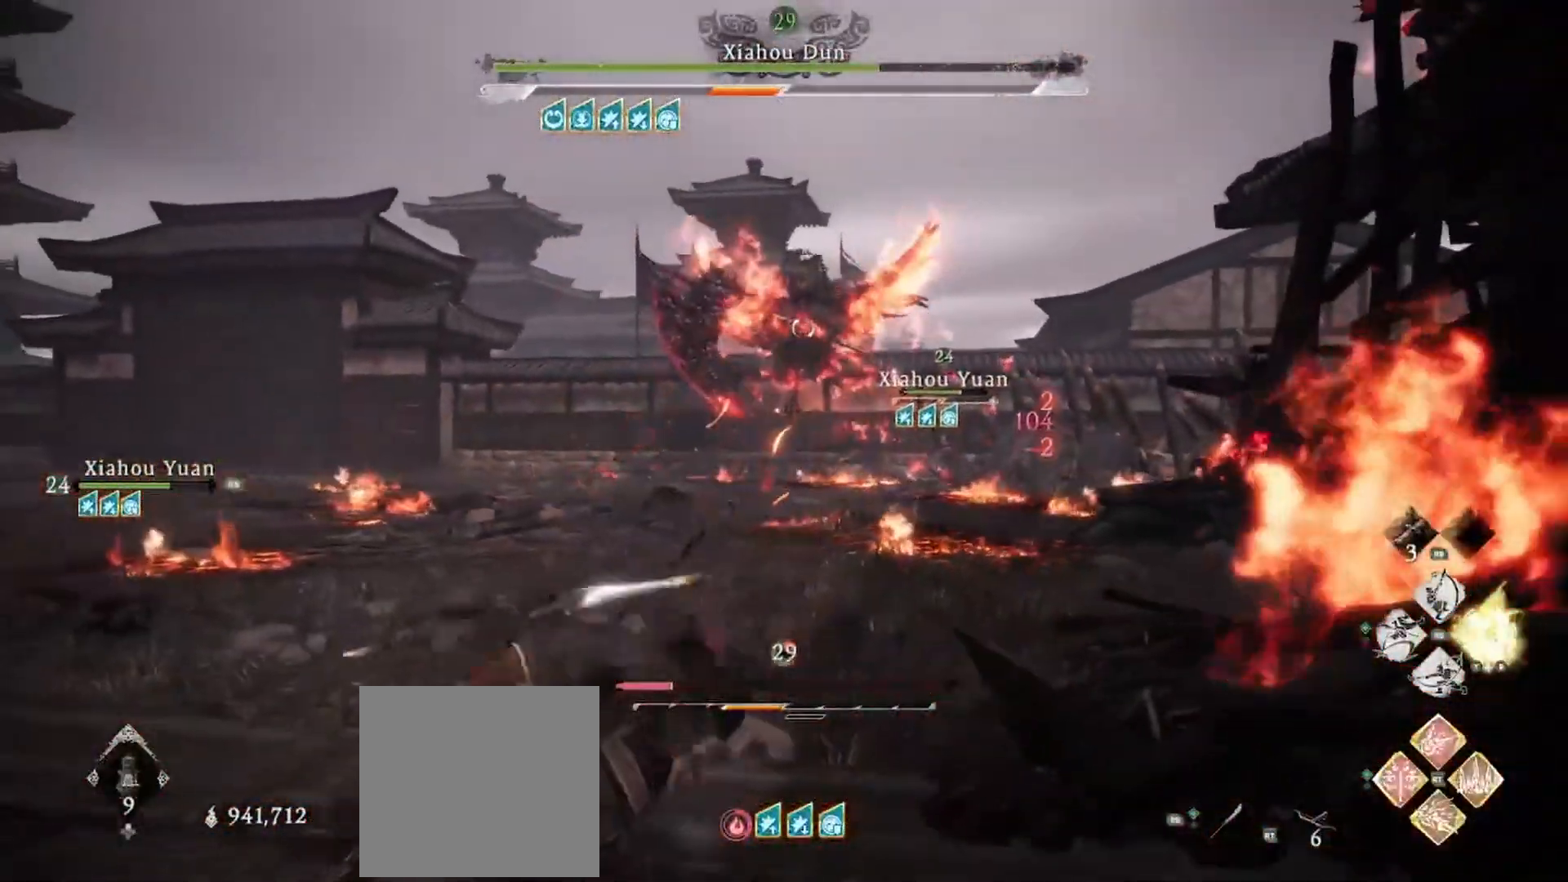
{"dt_ms": 501, "buttons": [], "left_stick": "down-left", "right_stick": "center", "events": [[17, "DPAD_UP", "down"], [184, "DPAD_UP", "up"]]}
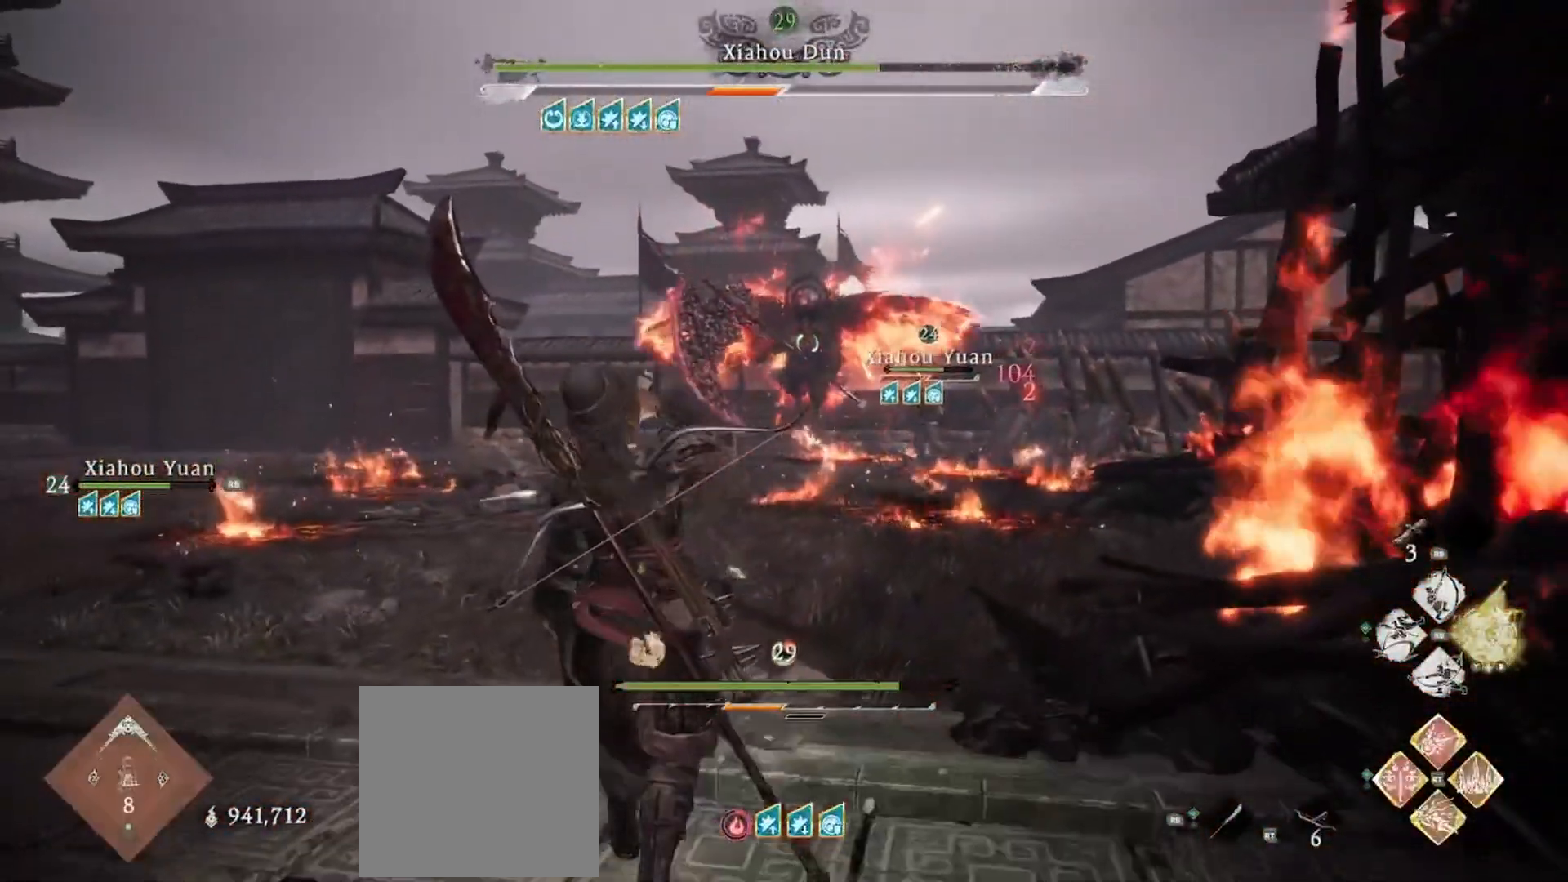
{"dt_ms": 984, "buttons": ["L3"], "left_stick": "left", "right_stick": "center"}
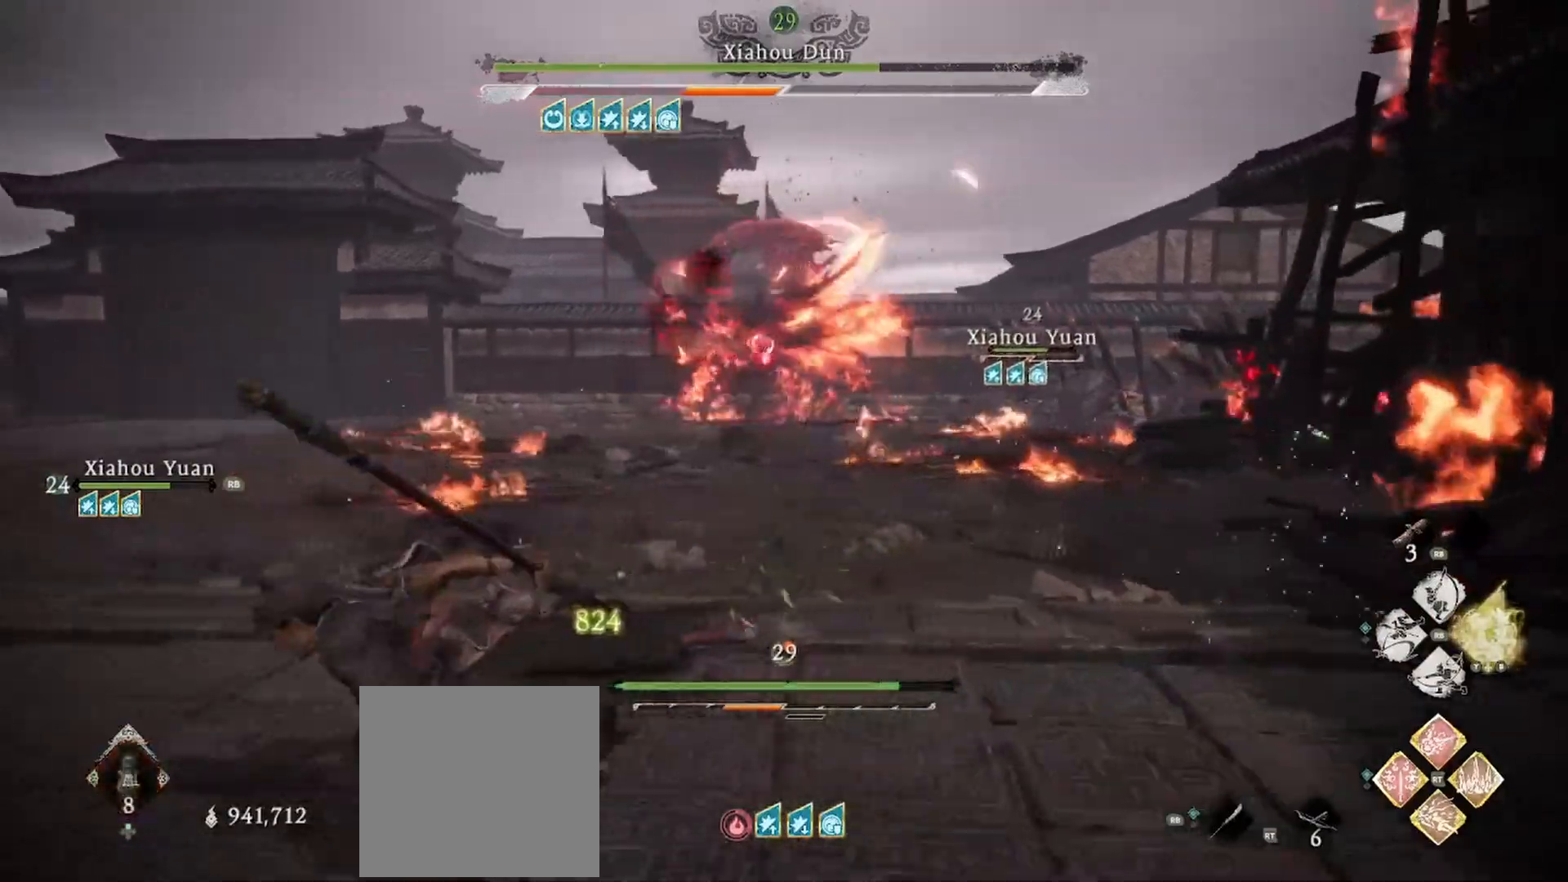
{"dt_ms": 500, "buttons": [], "left_stick": "left", "right_stick": "center", "events": [[117, "L3", "up"]]}
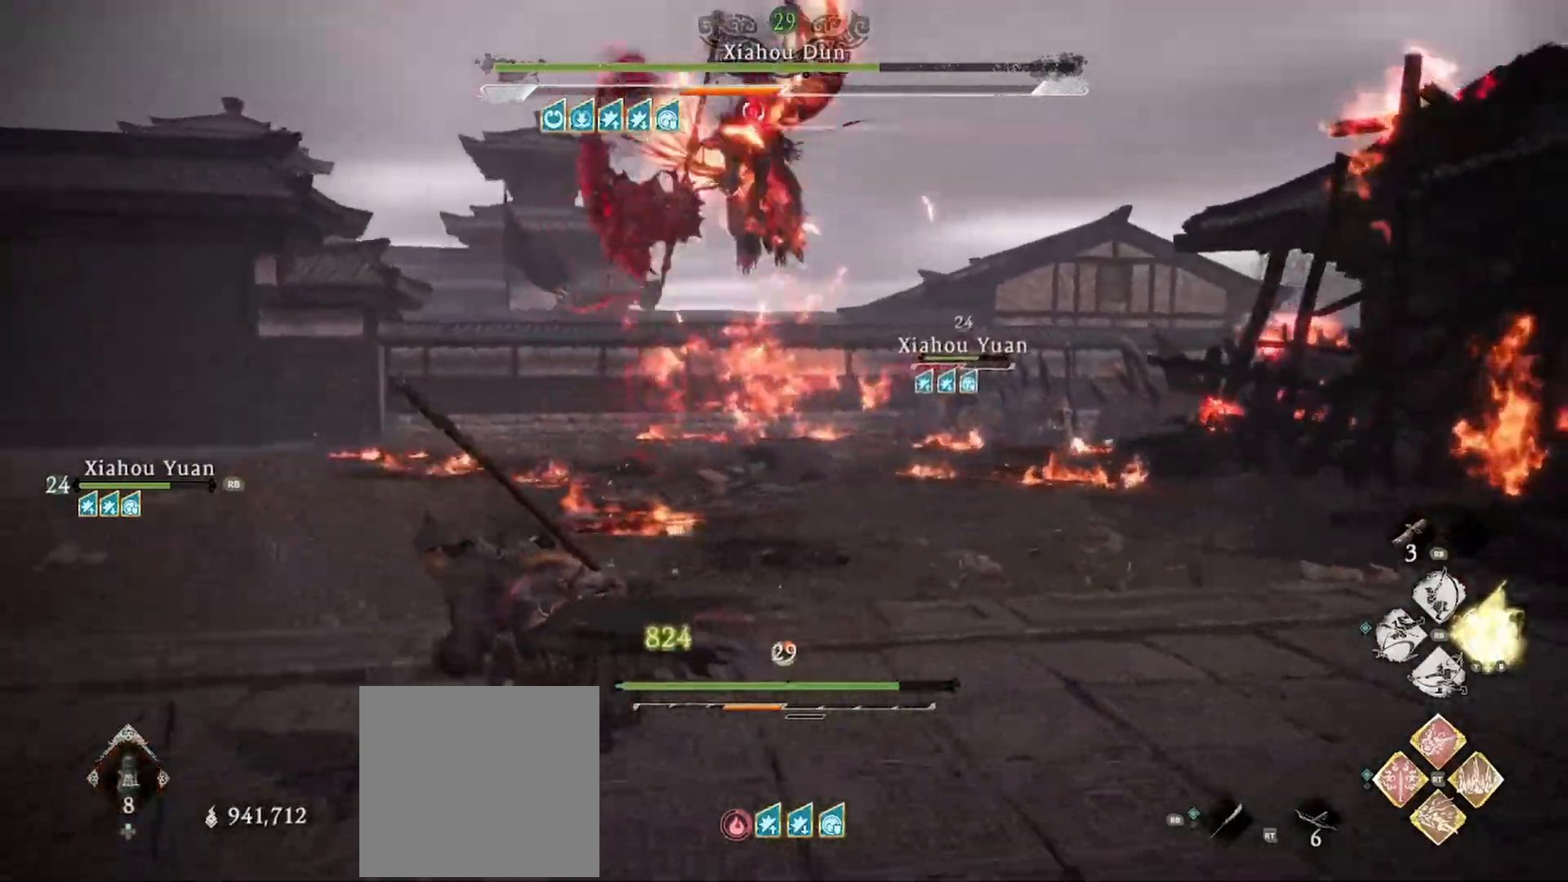
{"dt_ms": 501, "buttons": ["L3"], "left_stick": "up", "right_stick": "center", "events": [[84, "left_stick", "up-left"], [134, "B", "down"], [134, "L3", "down"], [184, "left_stick", "up"], [284, "B", "up"]]}
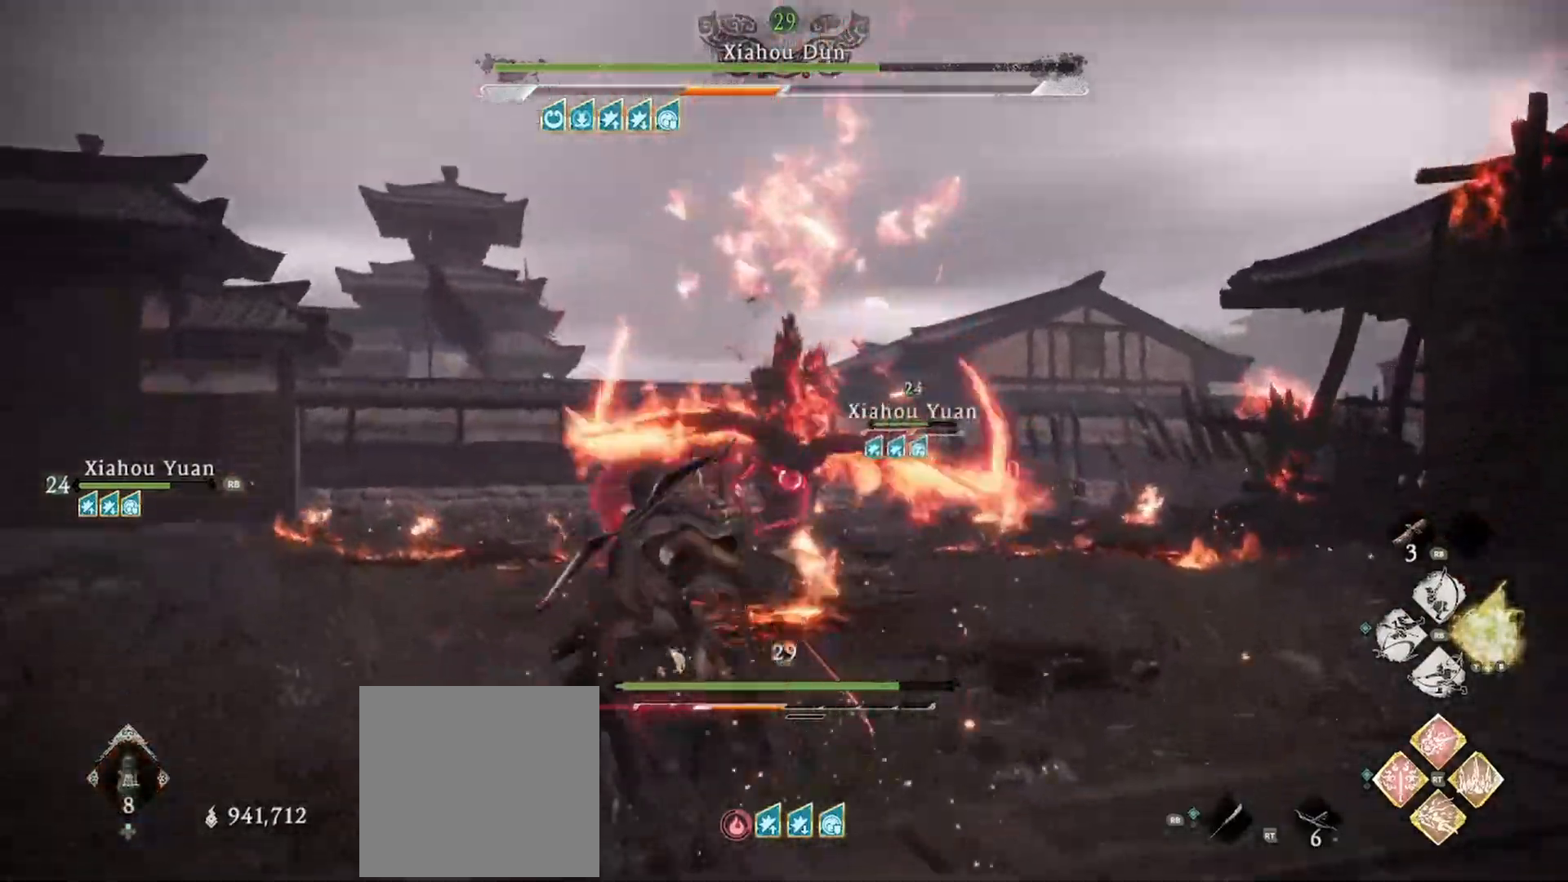
{"dt_ms": 500, "buttons": ["L3"], "left_stick": "up-right", "right_stick": "center", "events": [[200, "B", "down"], [334, "left_stick", "up-right"], [350, "B", "up"], [367, "B", "down"], [484, "B", "up"]]}
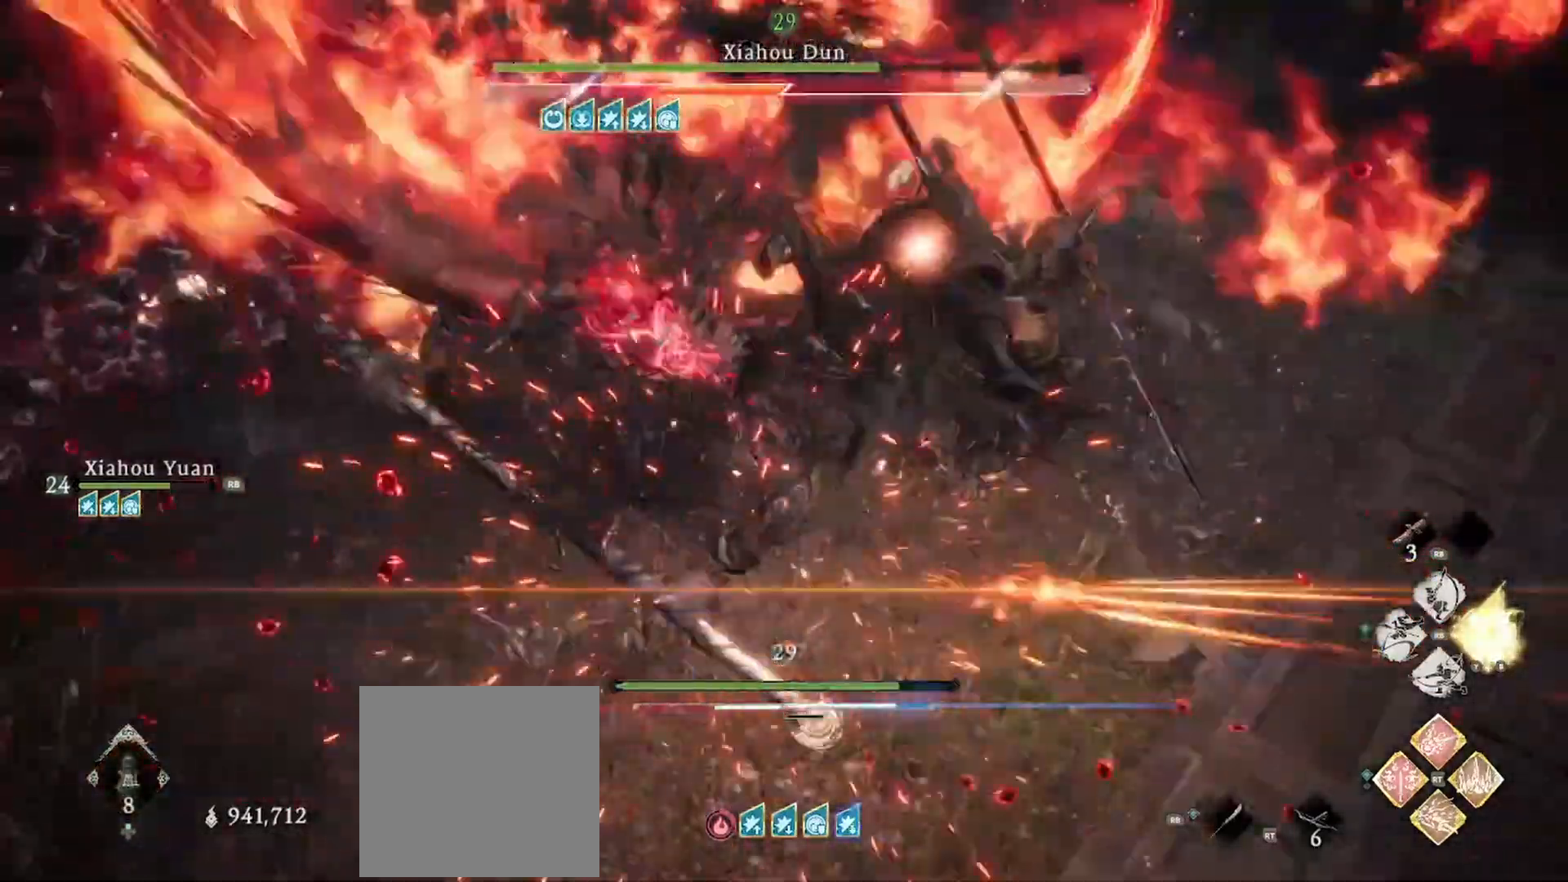
{"dt_ms": 501, "buttons": ["X"], "left_stick": "up-right", "right_stick": "center", "events": [[17, "B", "down"], [101, "B", "up"], [151, "B", "down"], [284, "B", "up"], [468, "L3", "up"], [468, "X", "down"]]}
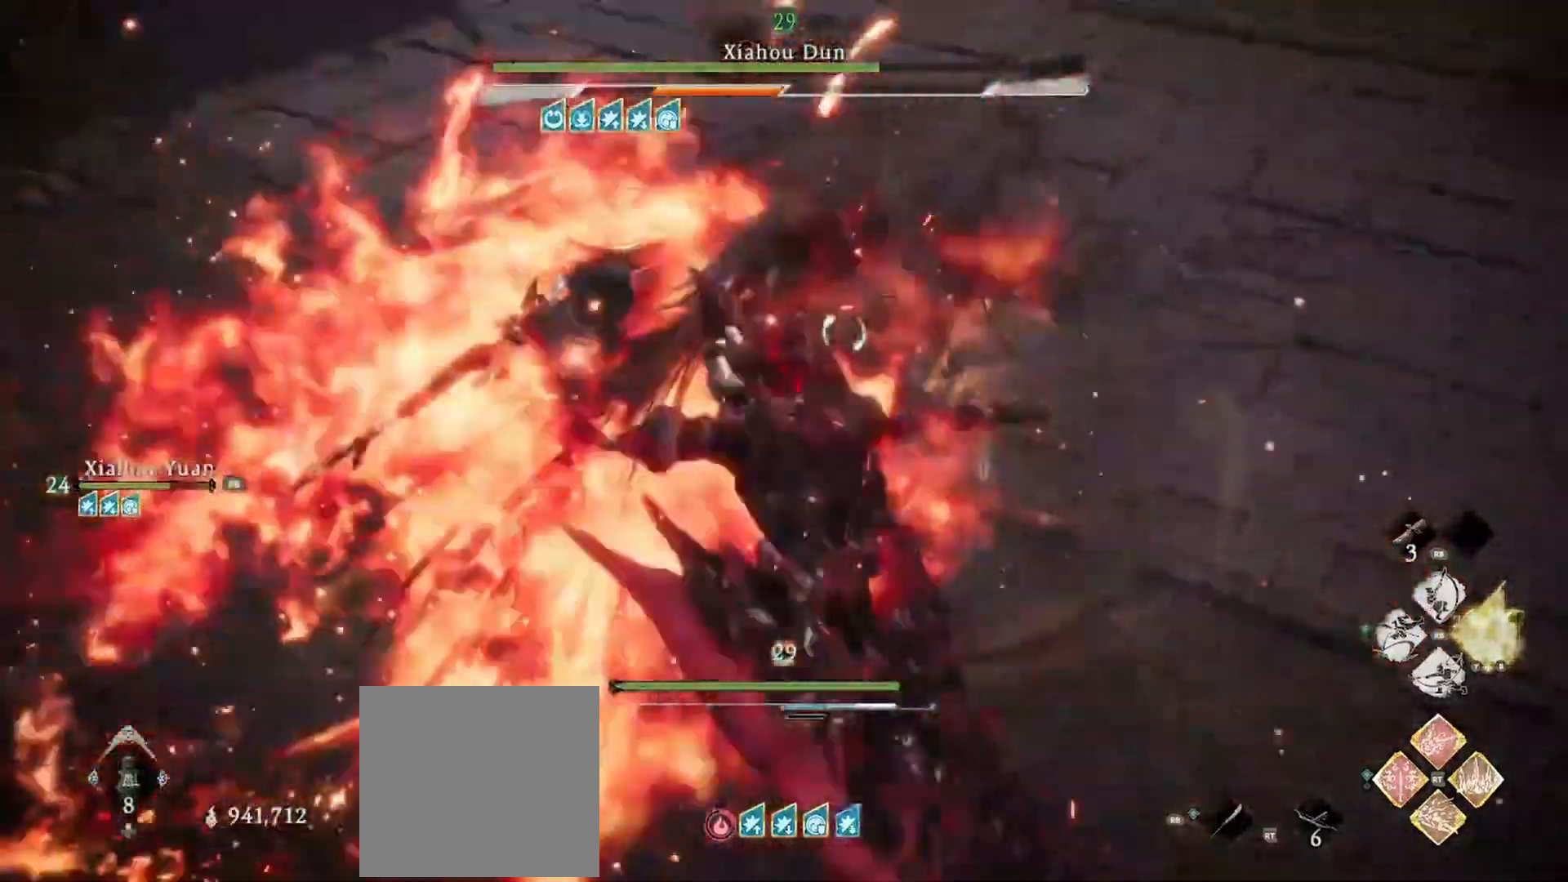
{"dt_ms": 500, "buttons": ["X", "R1"], "left_stick": "center", "right_stick": "center", "events": [[100, "X", "up"], [133, "R1", "down"], [150, "X", "down"], [183, "left_stick", "center"], [250, "R1", "up"], [250, "X", "up"], [317, "R1", "down"], [334, "X", "down"], [417, "R1", "up"], [434, "X", "up"], [500, "R1", "down"], [500, "X", "down"]]}
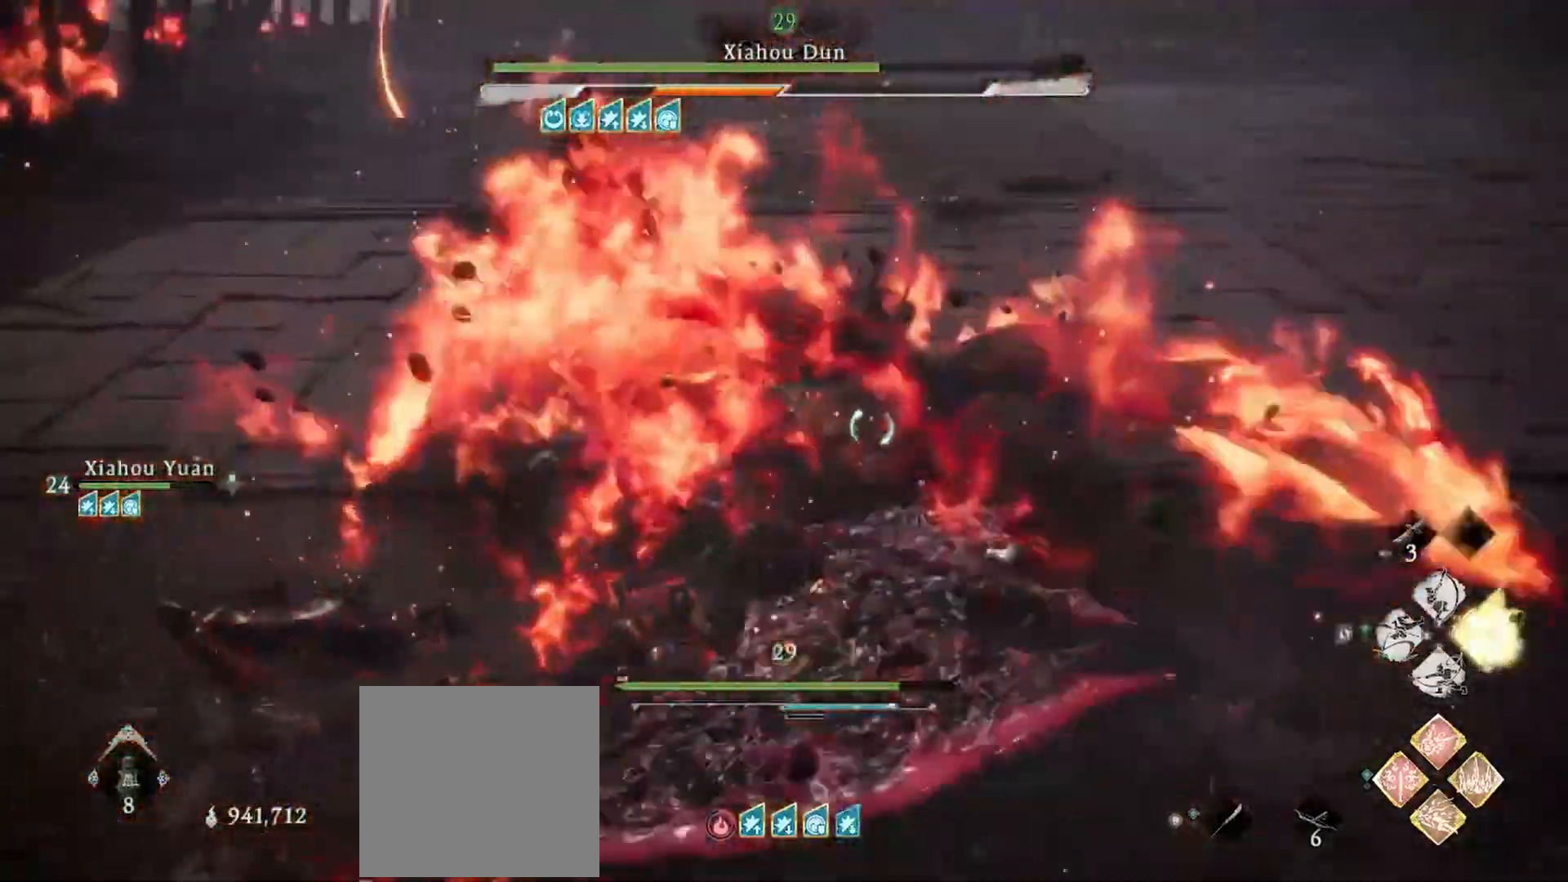
{"dt_ms": 501, "buttons": ["X", "R1"], "left_stick": "center", "right_stick": "center", "events": [[67, "R1", "up"], [101, "X", "up"], [151, "R1", "down"], [151, "X", "down"], [234, "R1", "up"], [267, "X", "up"], [317, "R1", "down"], [317, "X", "down"], [401, "R1", "up"], [434, "X", "up"], [484, "R1", "down"], [484, "X", "down"]]}
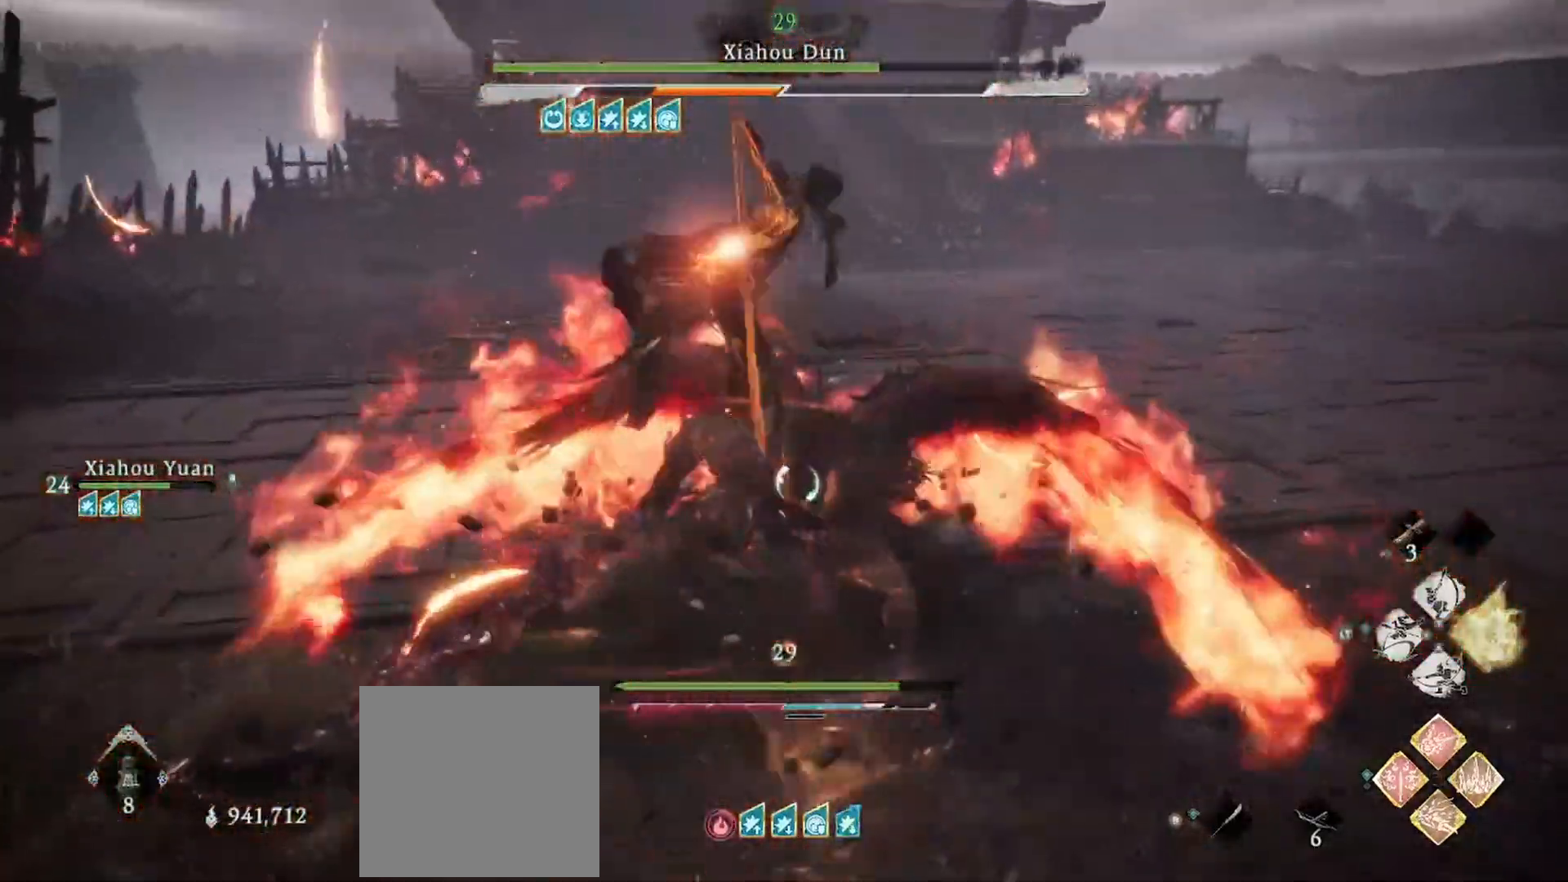
{"dt_ms": 500, "buttons": [], "left_stick": "center", "right_stick": "center", "events": [[83, "R1", "up"], [117, "X", "up"], [150, "X", "down"], [167, "R1", "down"], [250, "R1", "up"], [300, "X", "up"], [350, "R1", "down"], [350, "X", "down"], [450, "R1", "up"], [484, "X", "up"]]}
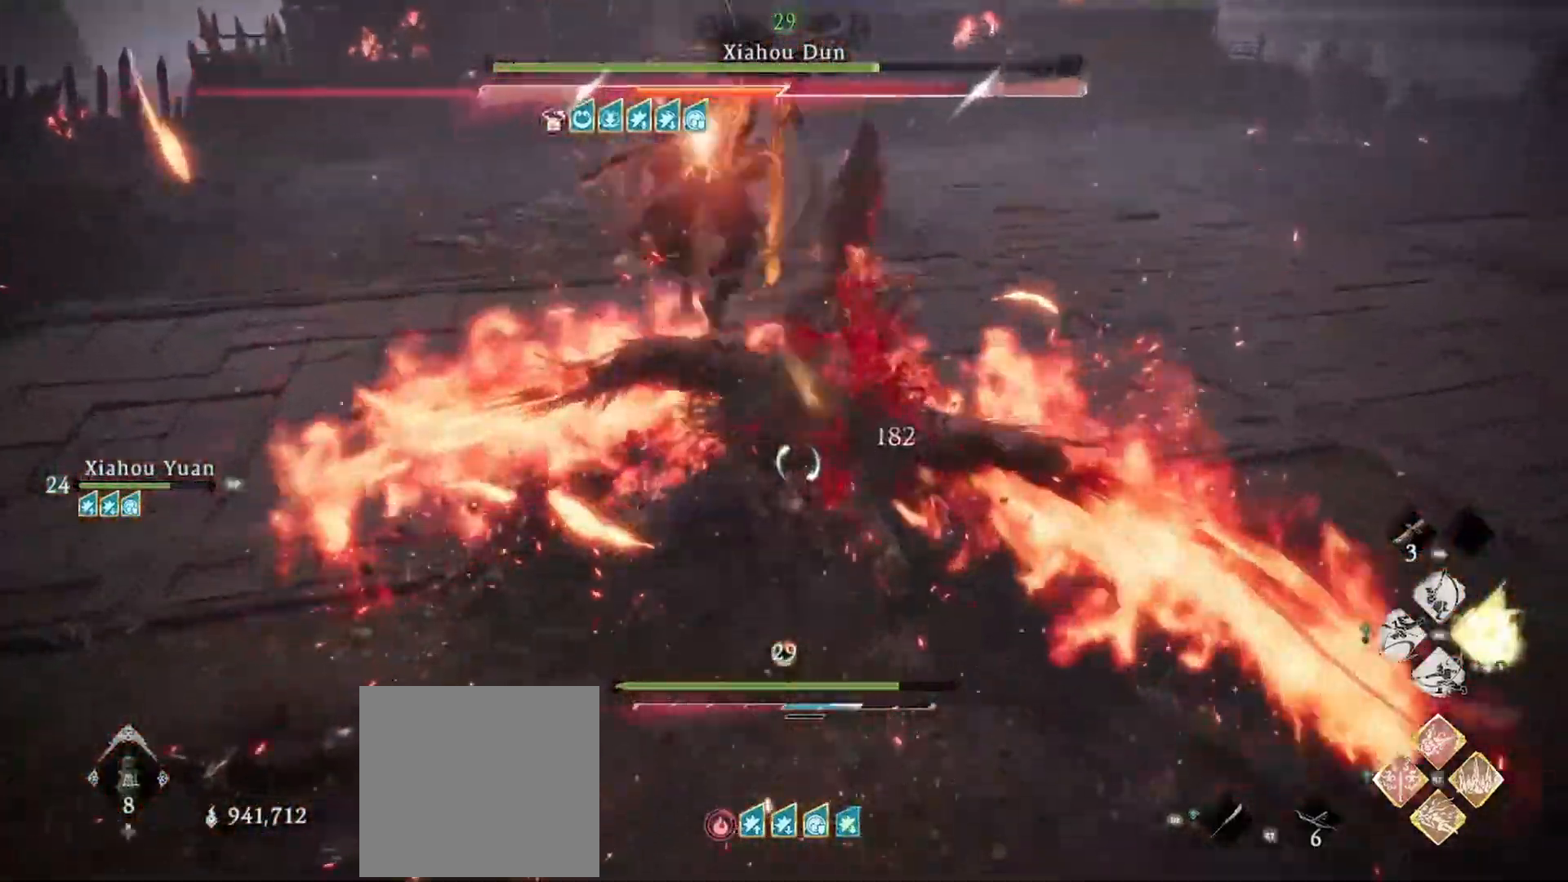
{"dt_ms": 501, "buttons": ["X"], "left_stick": "center", "right_stick": "center", "events": [[17, "R1", "down"], [17, "X", "down"], [117, "R1", "up"], [151, "X", "up"], [217, "R1", "down"], [217, "X", "down"], [317, "R1", "up"], [317, "X", "up"], [384, "R1", "down"], [384, "X", "down"], [484, "R1", "up"]]}
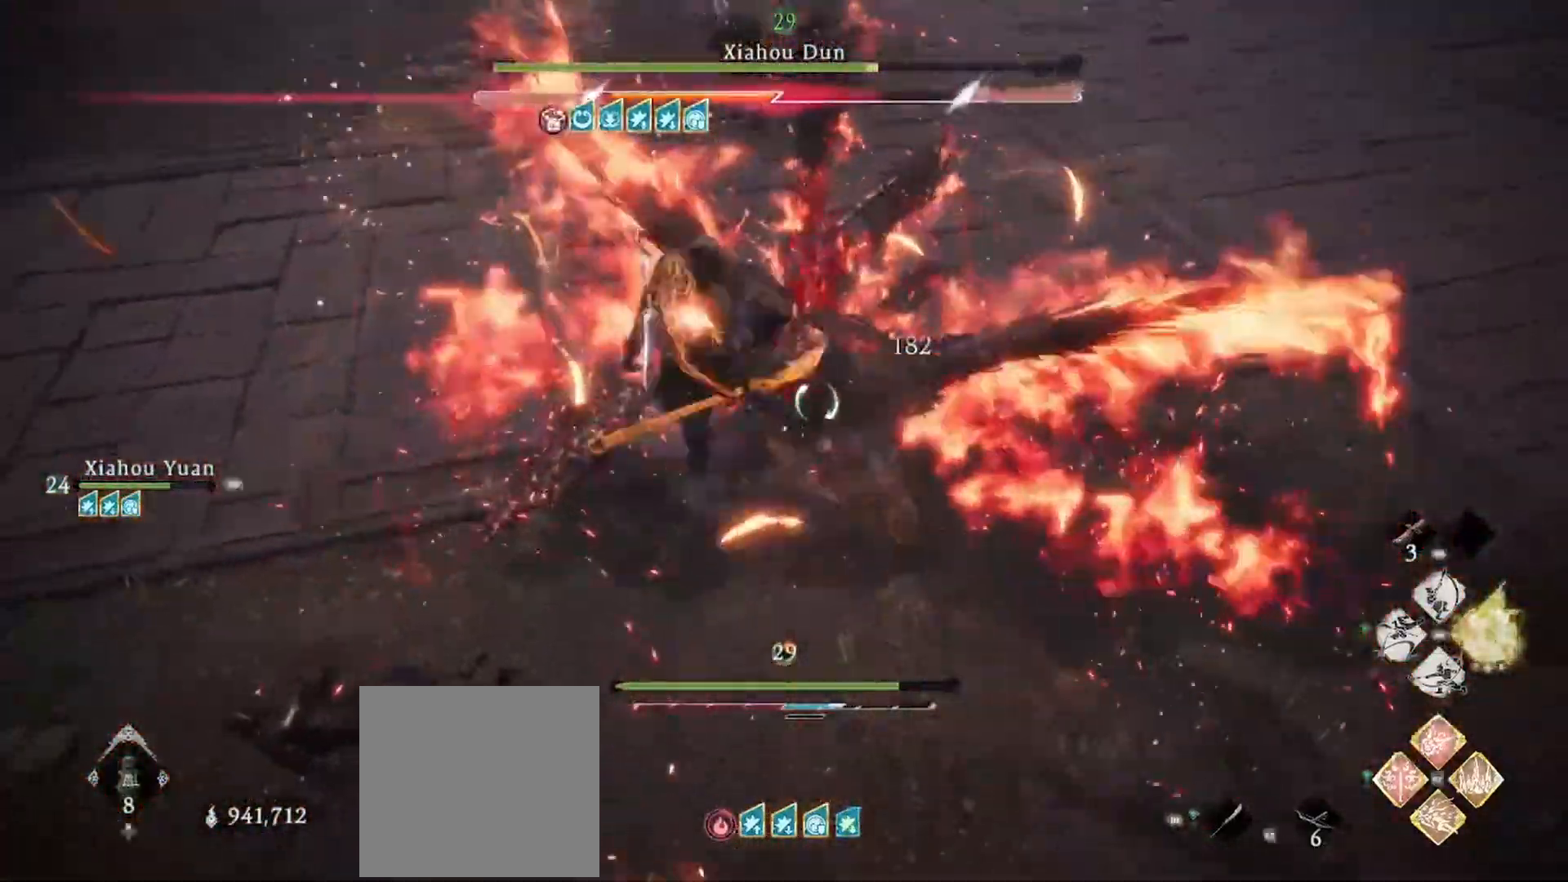
{"dt_ms": 500, "buttons": ["X", "R1"], "left_stick": "center", "right_stick": "center", "events": [[17, "X", "up"], [67, "R1", "down"], [67, "X", "down"], [167, "R1", "up"], [167, "X", "up"], [217, "X", "down"], [234, "R1", "down"], [317, "R1", "up"], [350, "X", "up"], [417, "R1", "down"], [417, "X", "down"]]}
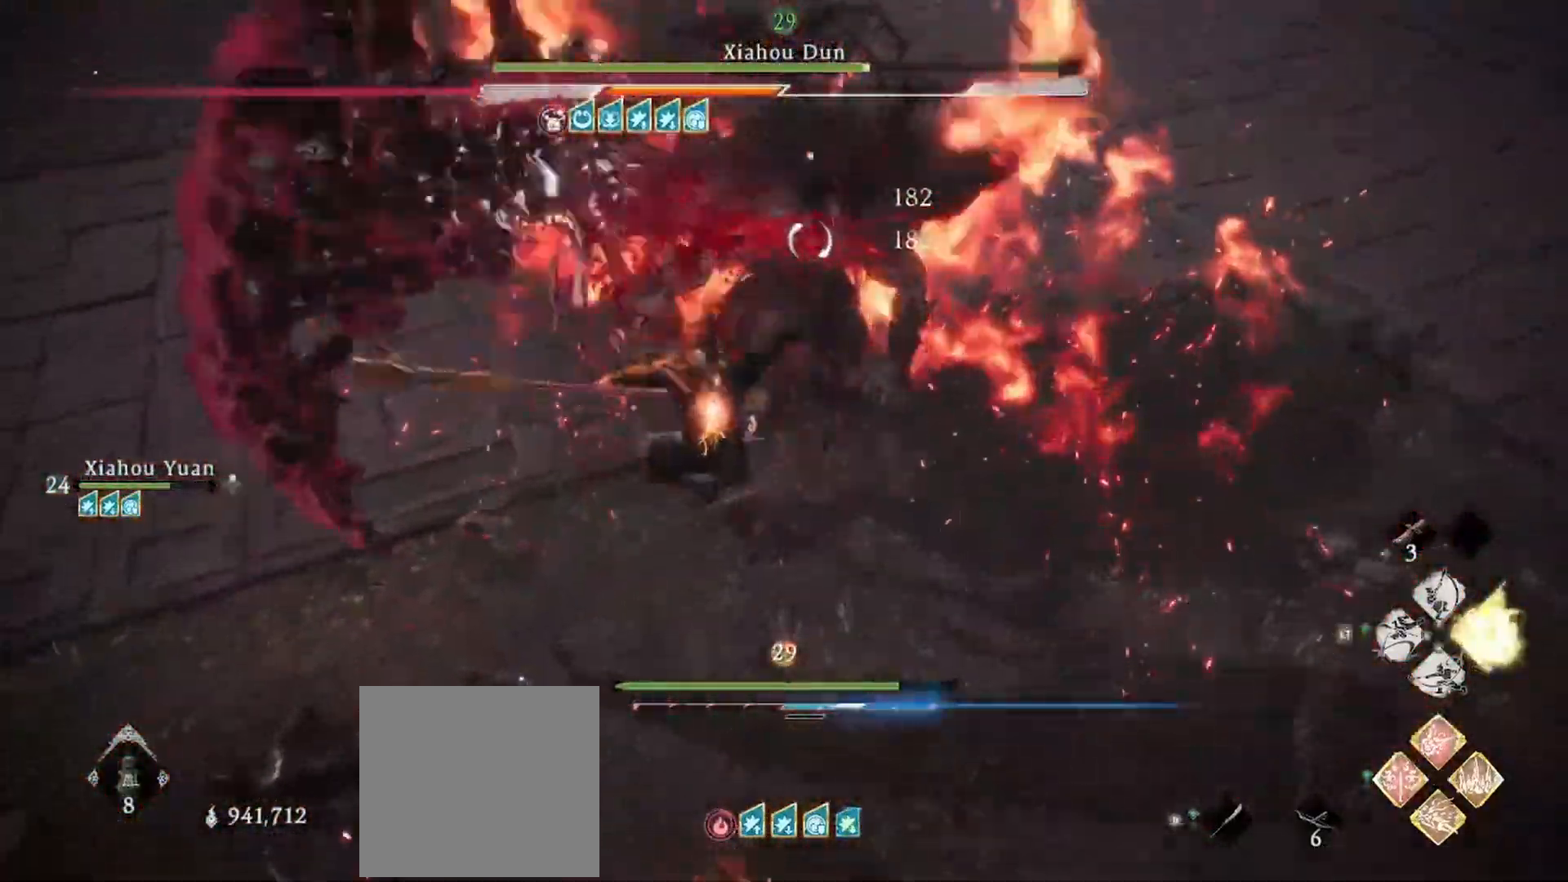
{"dt_ms": 501, "buttons": ["X", "R1"], "left_stick": "center", "right_stick": "center", "events": [[17, "R1", "up"], [34, "X", "up"], [84, "R1", "down"], [84, "X", "down"], [151, "R1", "up"], [367, "X", "up"], [418, "R1", "down"], [418, "X", "down"]]}
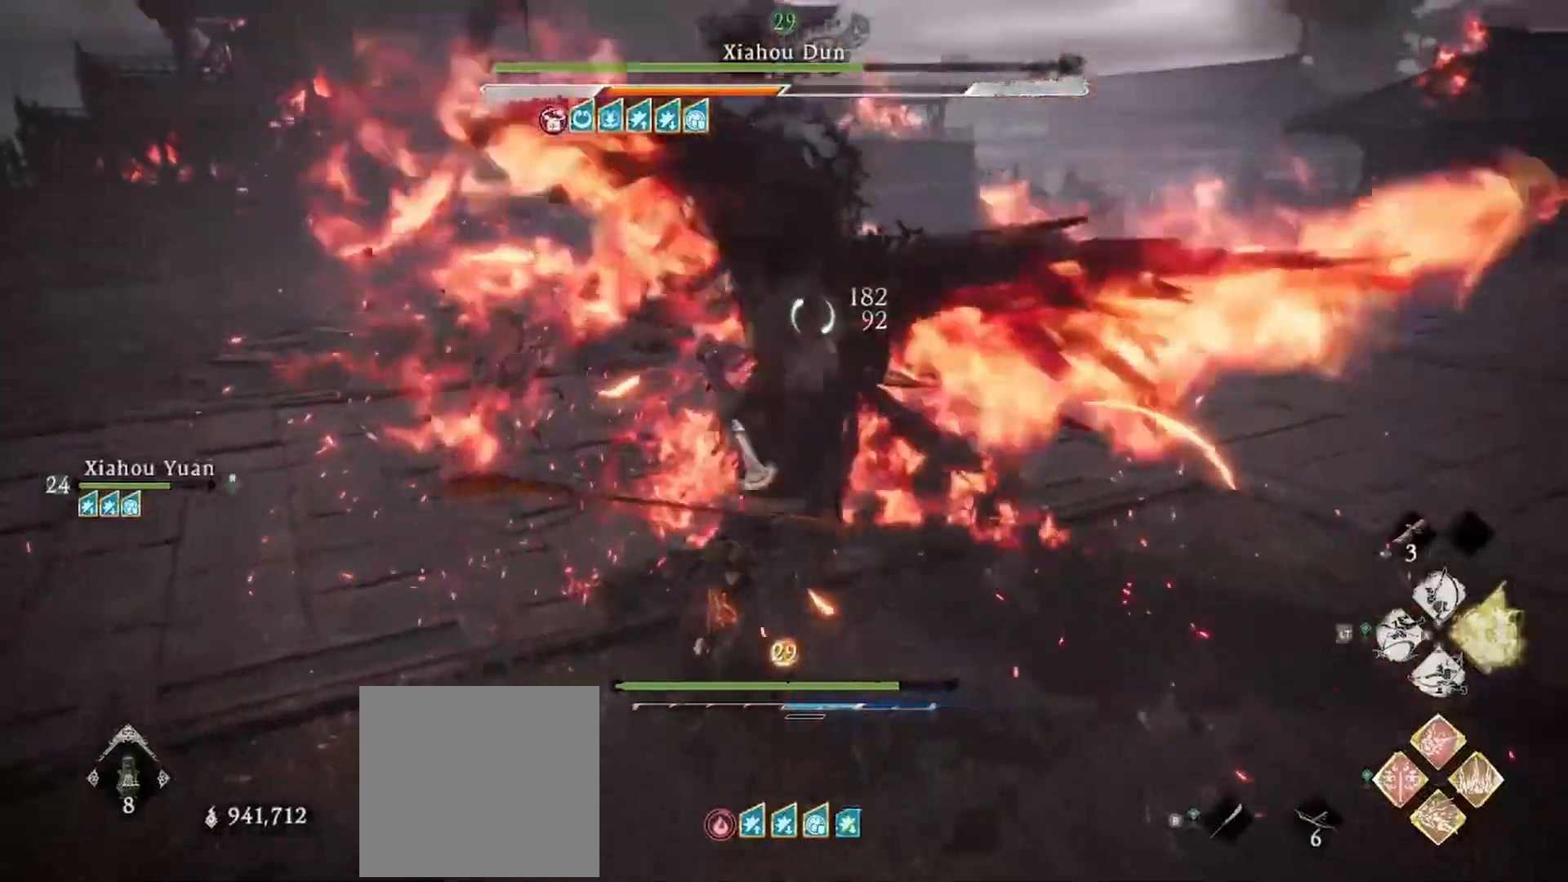
{"dt_ms": 500, "buttons": ["R1", "L3"], "left_stick": "up-right", "right_stick": "center", "events": [[17, "R1", "up"], [33, "X", "up"], [83, "R1", "down"], [100, "X", "down"], [167, "R1", "up"], [200, "X", "up"], [217, "X", "down"], [250, "R1", "down"], [334, "R1", "up"], [350, "X", "up"], [367, "left_stick", "up"], [400, "R1", "down"], [417, "X", "down"], [467, "left_stick", "up-right"], [500, "L3", "down"], [500, "X", "up"]]}
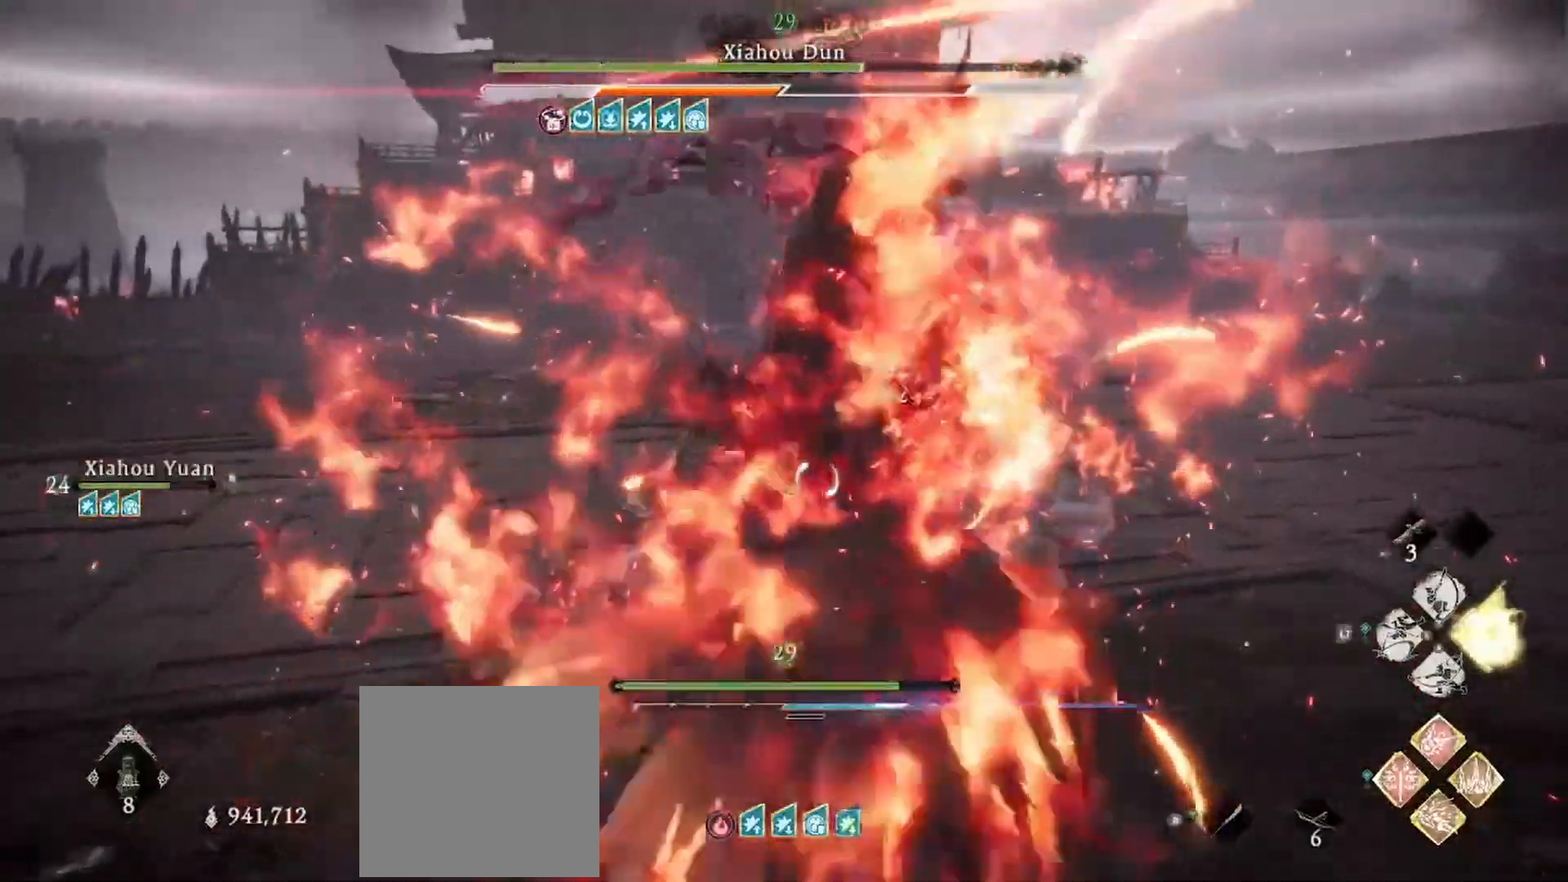
{"dt_ms": 501, "buttons": ["L3"], "left_stick": "up-right", "right_stick": "center", "events": [[50, "X", "down"], [134, "R1", "up"], [151, "X", "up"], [184, "R1", "down"], [217, "X", "down"], [284, "R1", "up"], [301, "X", "up"], [384, "R1", "down"], [384, "X", "down"], [451, "R1", "up"], [468, "X", "up"]]}
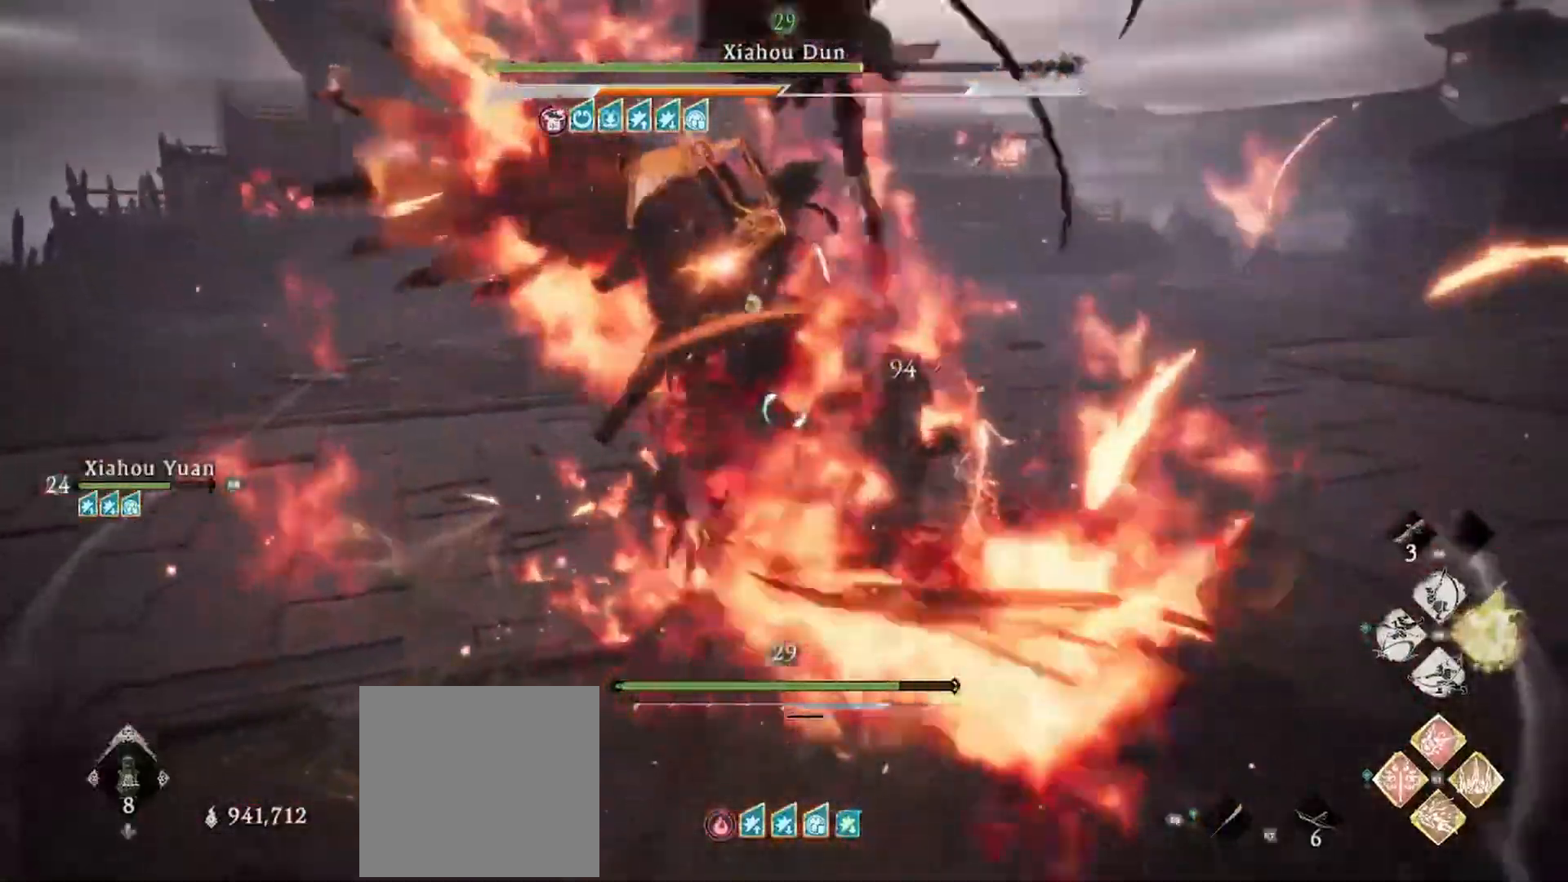
{"dt_ms": 500, "buttons": ["X", "L3"], "left_stick": "up-right", "right_stick": "center", "events": [[17, "R1", "down"], [17, "X", "down"], [117, "R1", "up"], [133, "X", "up"], [200, "R1", "down"], [200, "X", "down"], [300, "R1", "up"], [300, "X", "up"], [350, "R1", "down"], [350, "X", "down"], [450, "R1", "up"]]}